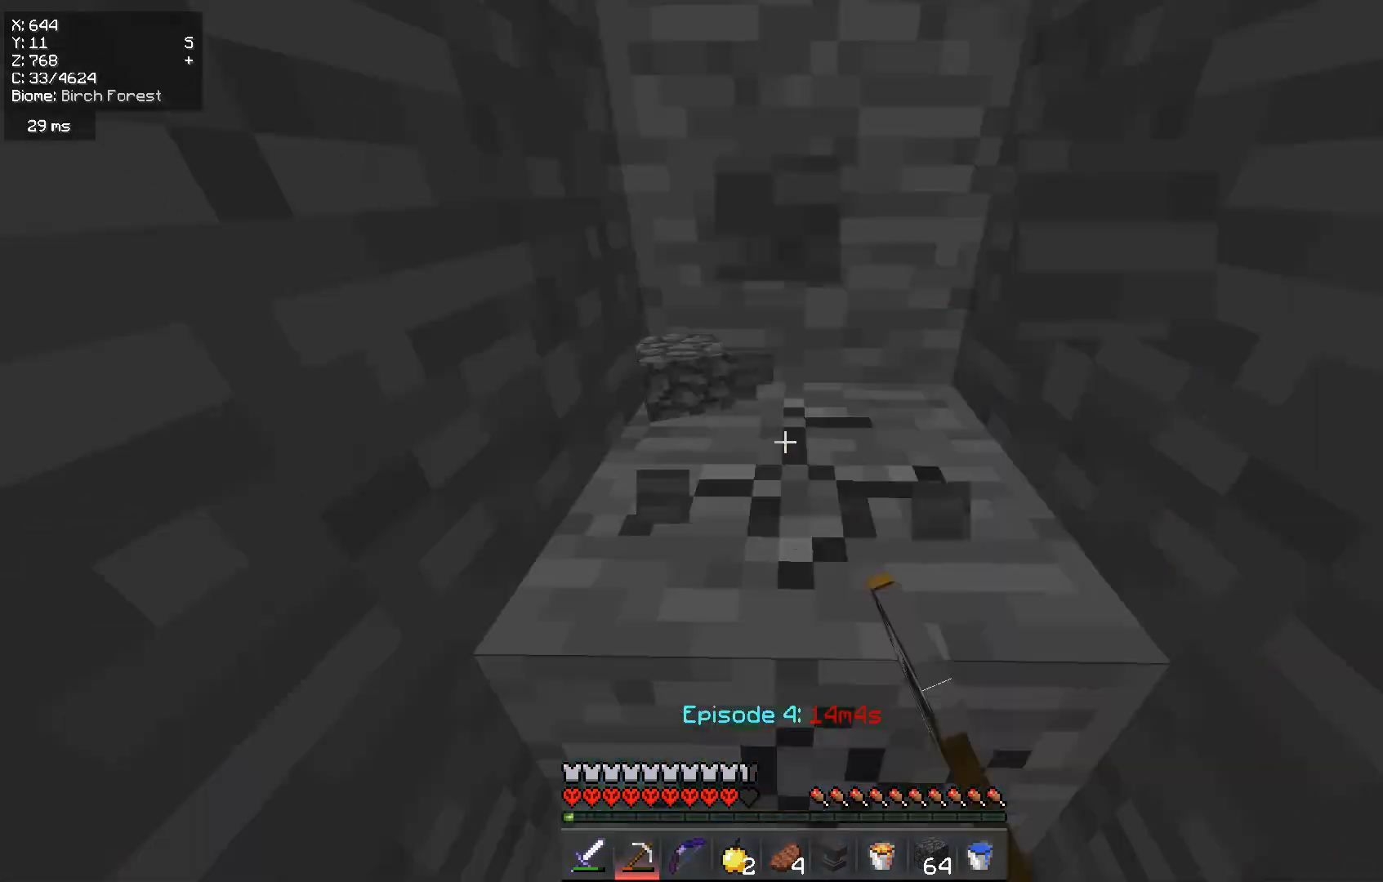
Gameplay with keyboard and mouse; each line is a JSON object with the keys and mouse buttons held at the frame after it. "events" lists presses ("down") and releases ("up") of "a", "d", "s", "w", "mouse_left" and "mouse_right" between this image and that frame as [ms after this image, input, new state], when the widget could be followed in between. "mouse_left", "mouse_right" = the "left", "right" buttons of the "mouse" list. No other keys are recorded. Fast repeated clicks can show as one long hold. Mouse movement is not recorded.
{"keys": [], "mouse": ["left"], "events": [[484, "w", "up"]]}
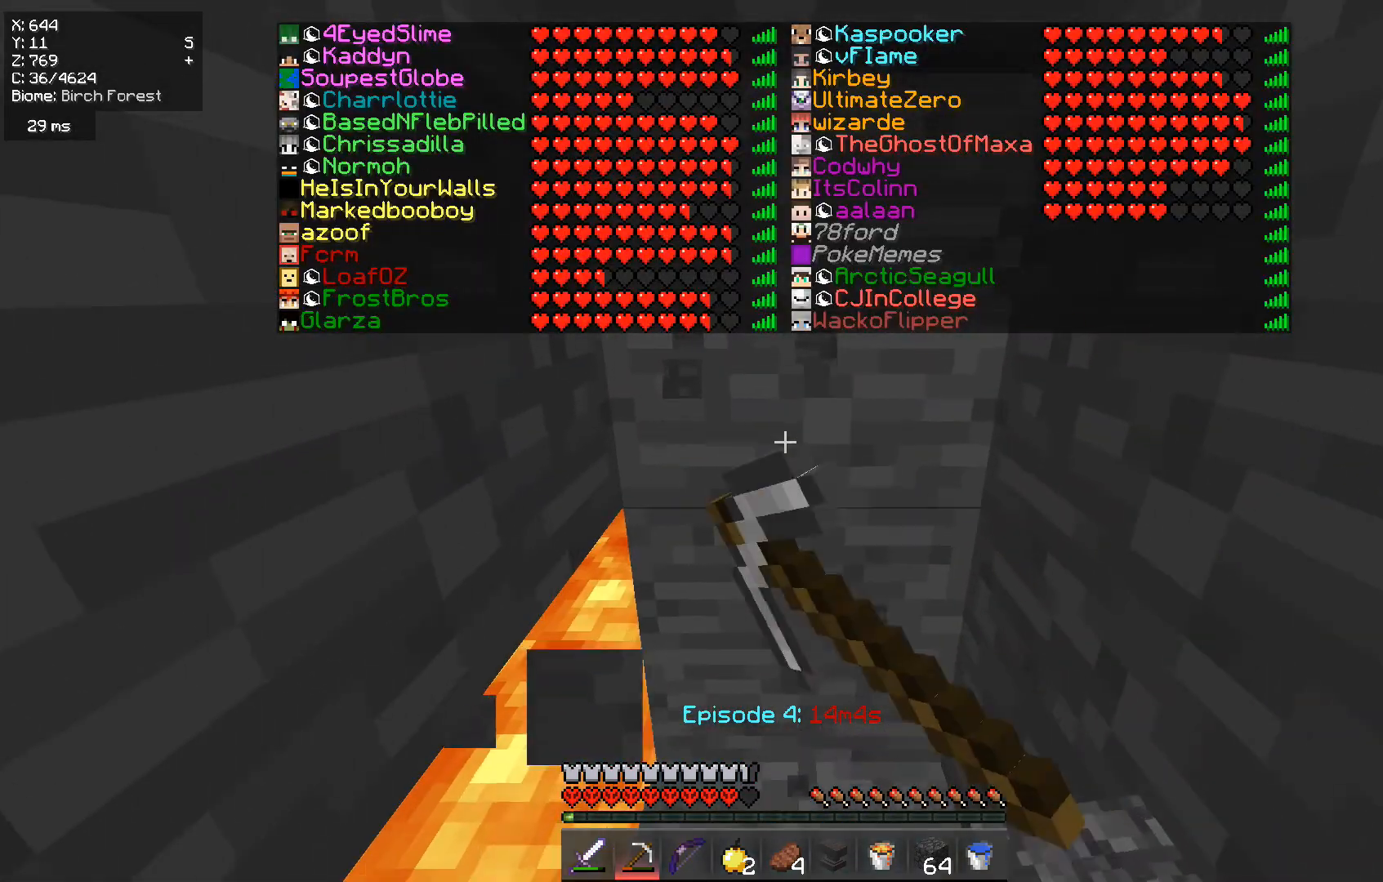
{"keys": [], "mouse": ["left"], "events": [[251, "w", "down"], [434, "w", "up"]]}
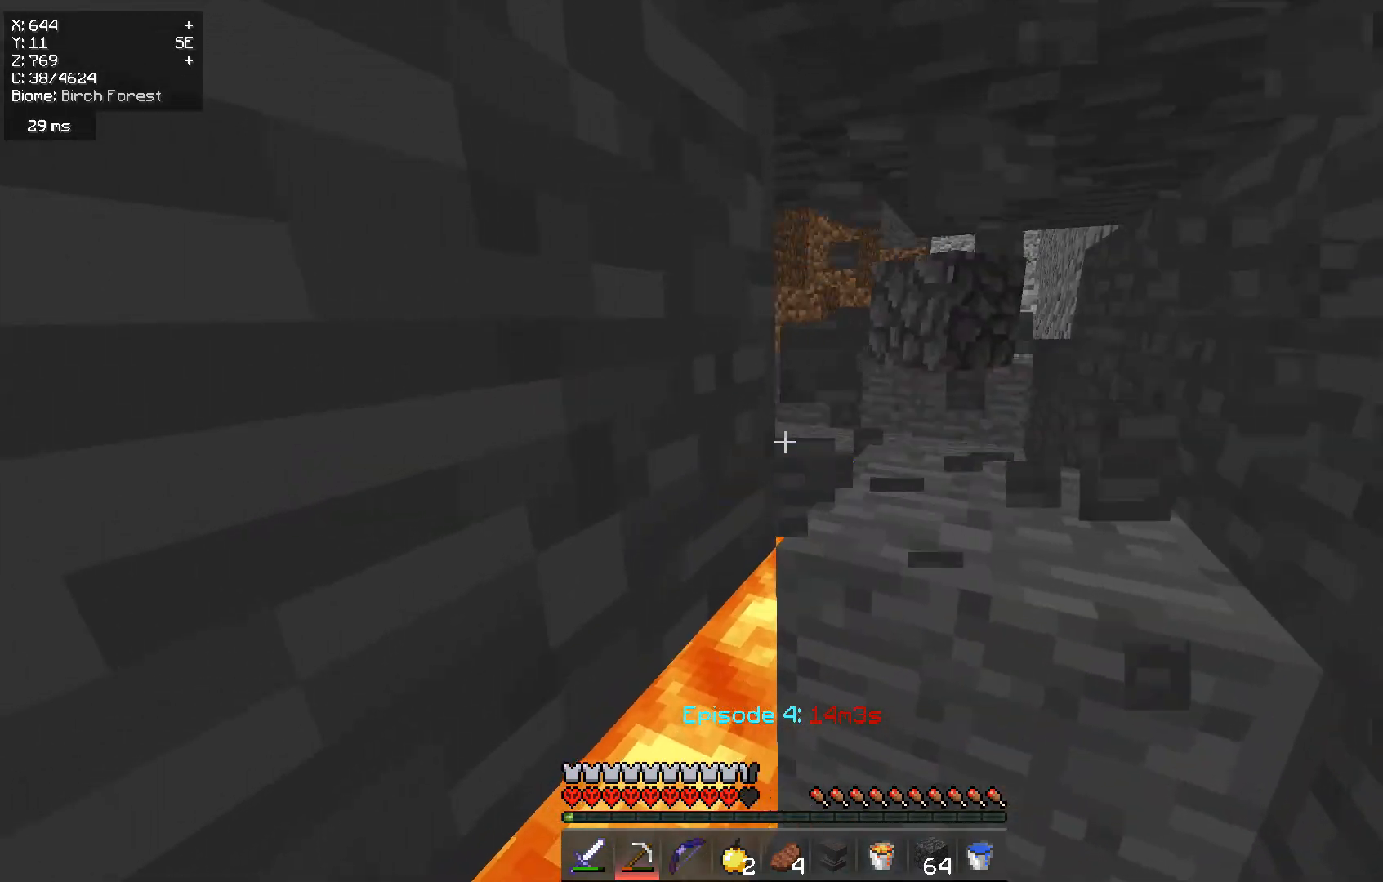
{"keys": [], "mouse": ["left"], "events": []}
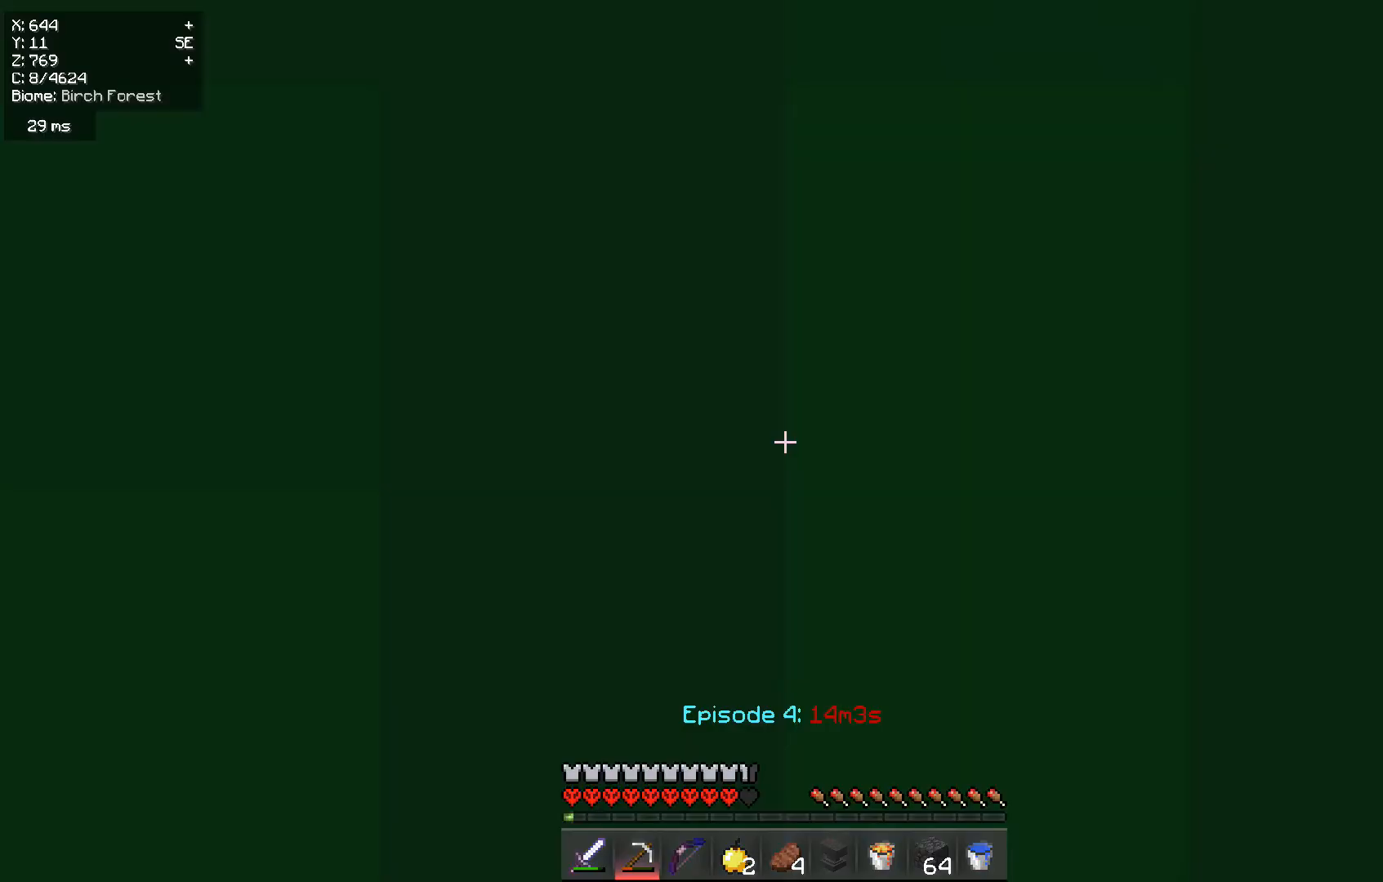
{"keys": ["w"], "mouse": [], "events": [[351, "mouse_left", "up"], [384, "w", "down"]]}
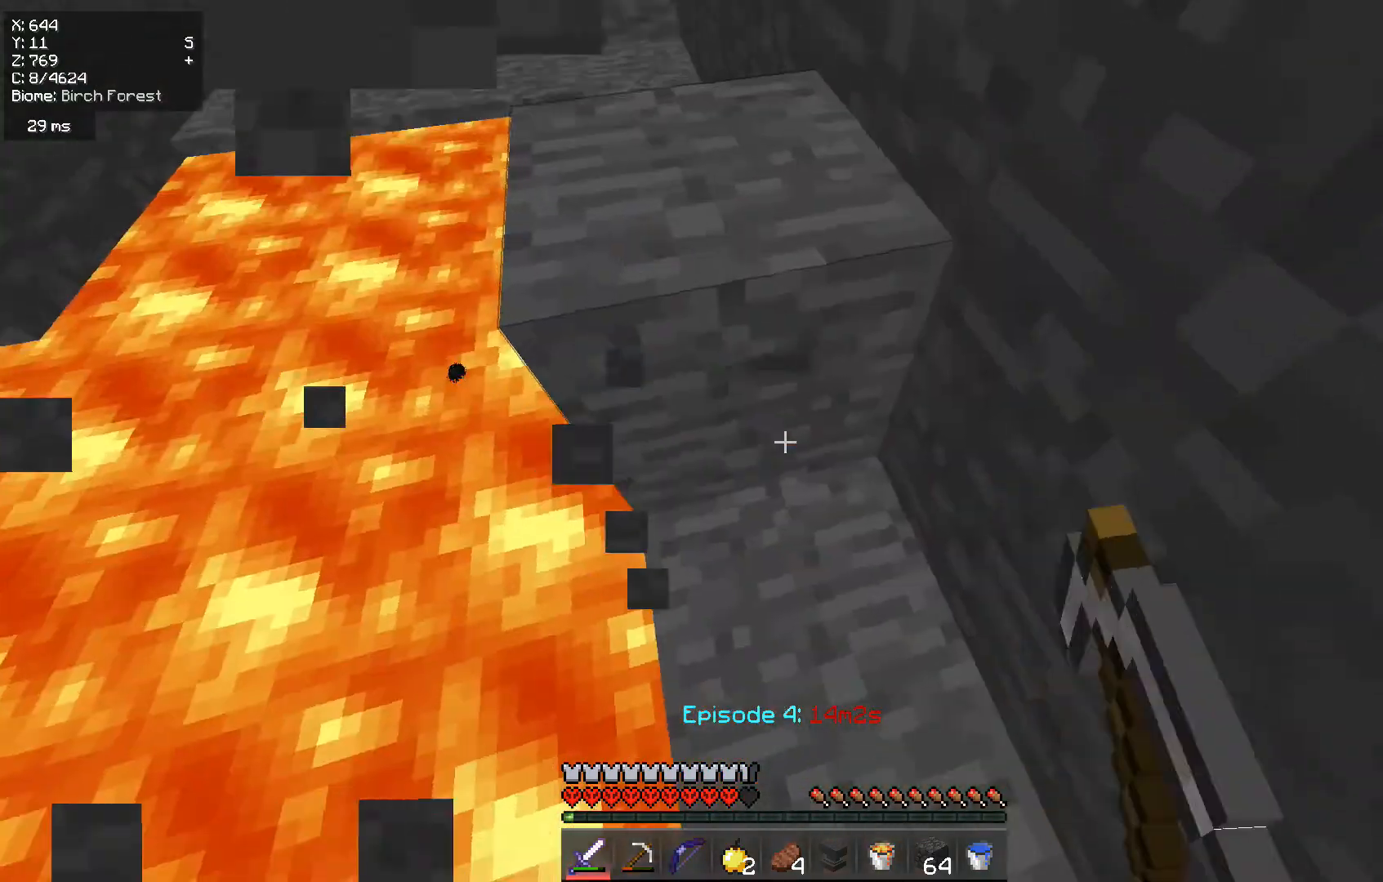
{"keys": [], "mouse": [], "events": [[83, "w", "up"], [150, "mouse_right", "down"], [267, "mouse_right", "up"]]}
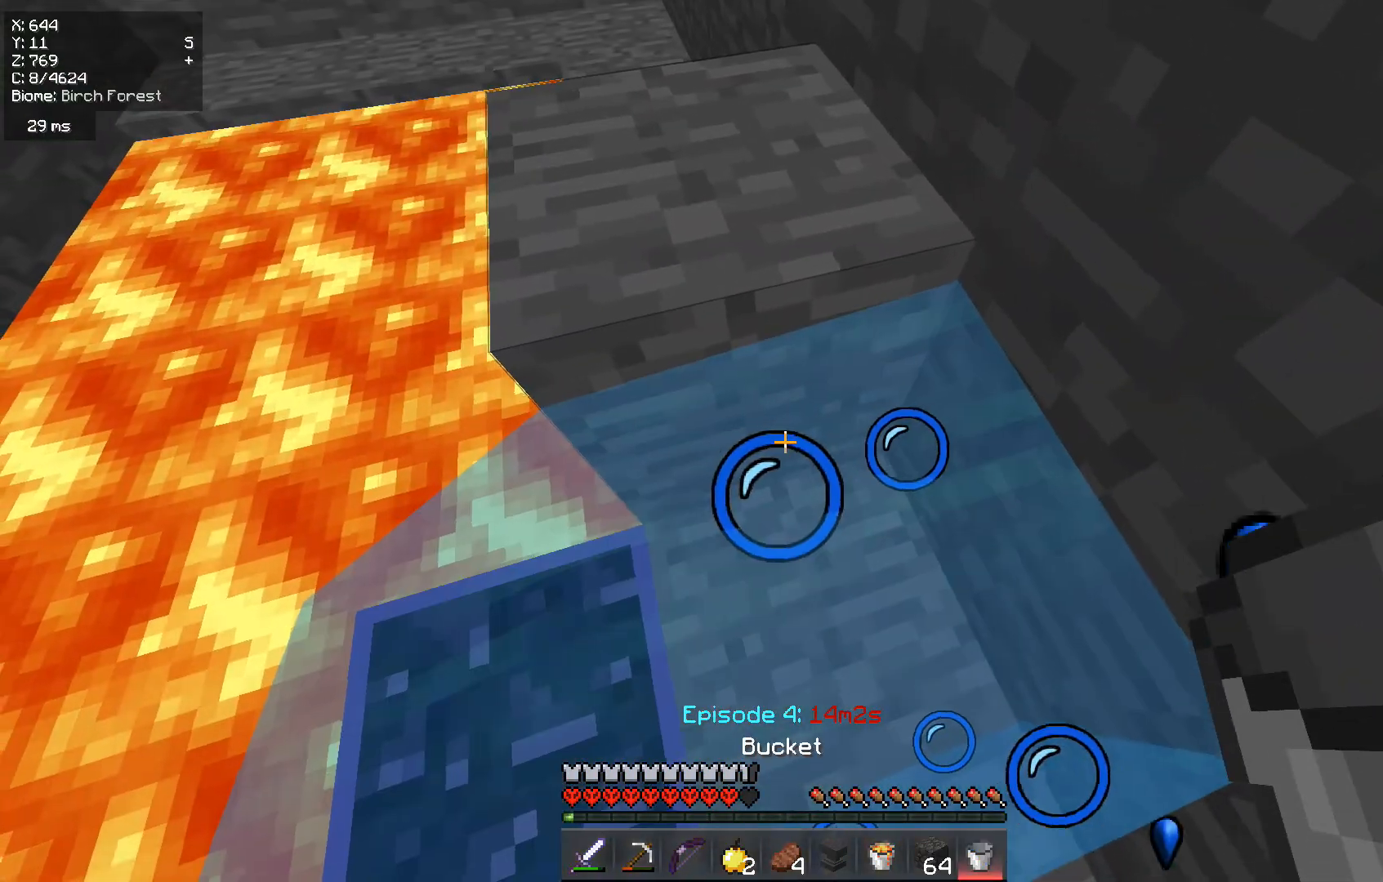
{"keys": ["a", "w"], "mouse": [], "events": [[101, "a", "down"], [201, "mouse_right", "down"], [301, "w", "down"], [351, "mouse_right", "up"]]}
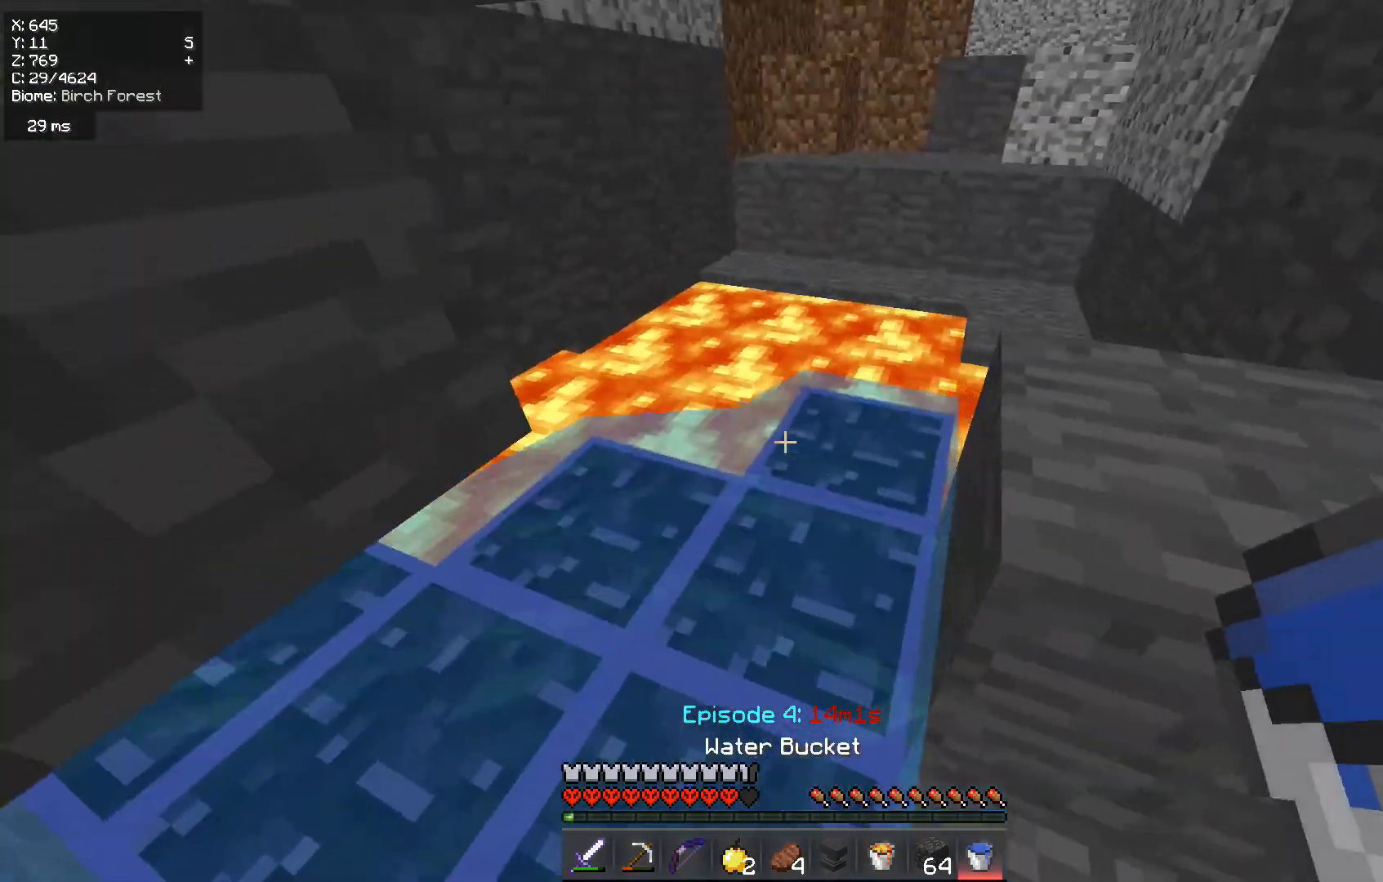
{"keys": ["w"], "mouse": [], "events": [[234, "a", "up"]]}
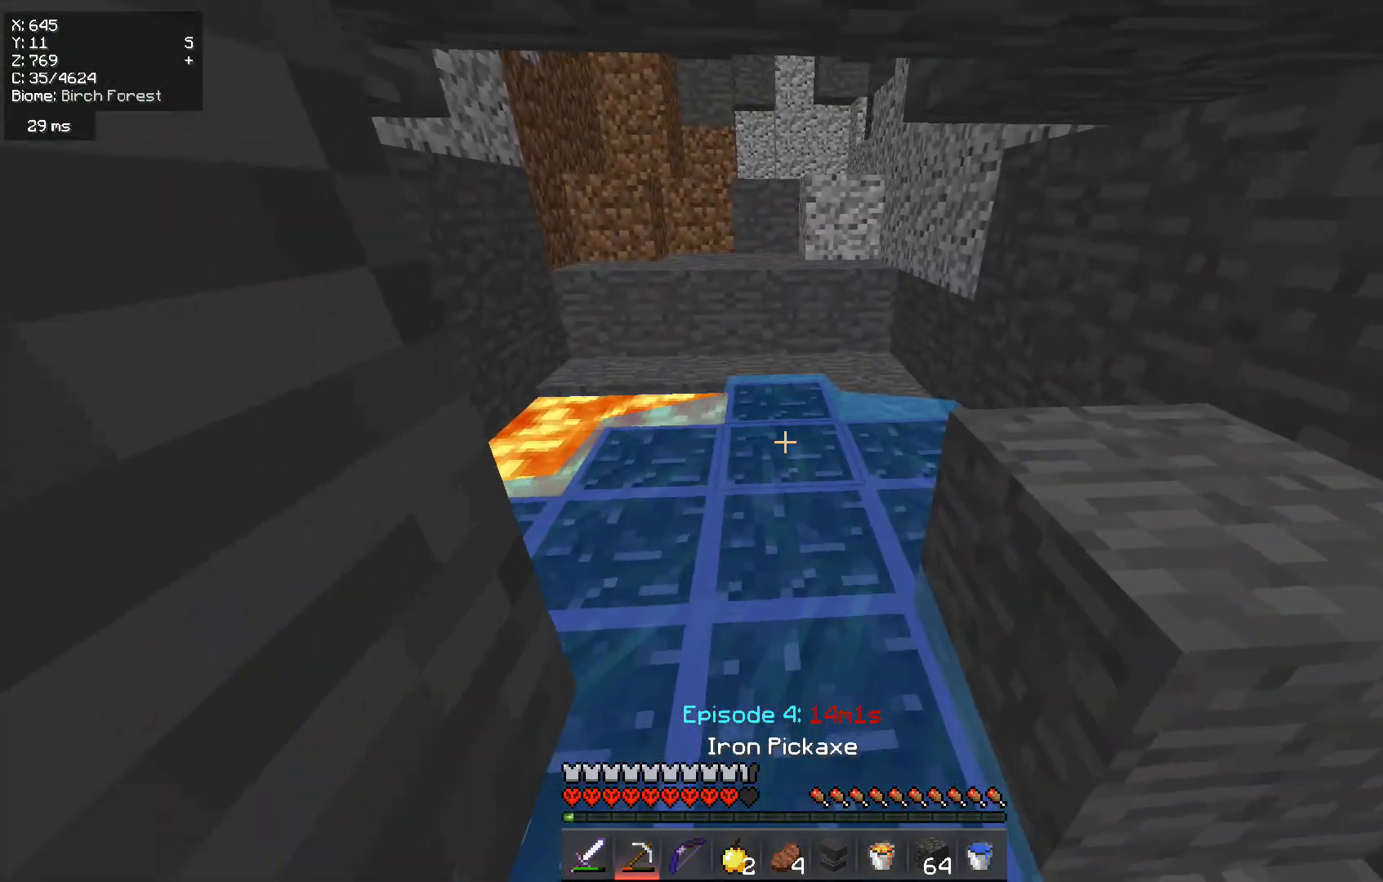
{"keys": ["w"], "mouse": [], "events": []}
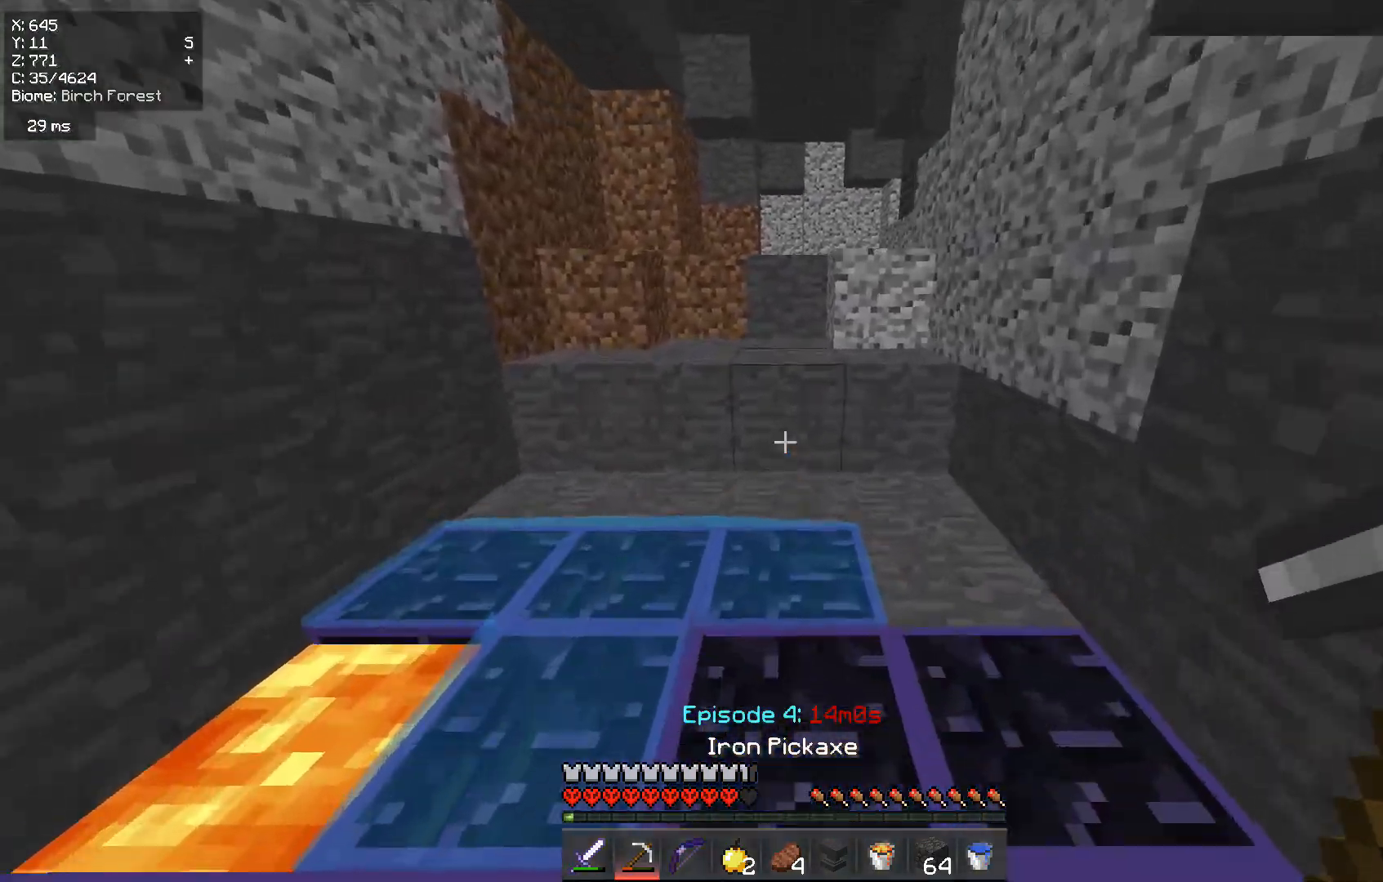
{"keys": ["w"], "mouse": [], "events": []}
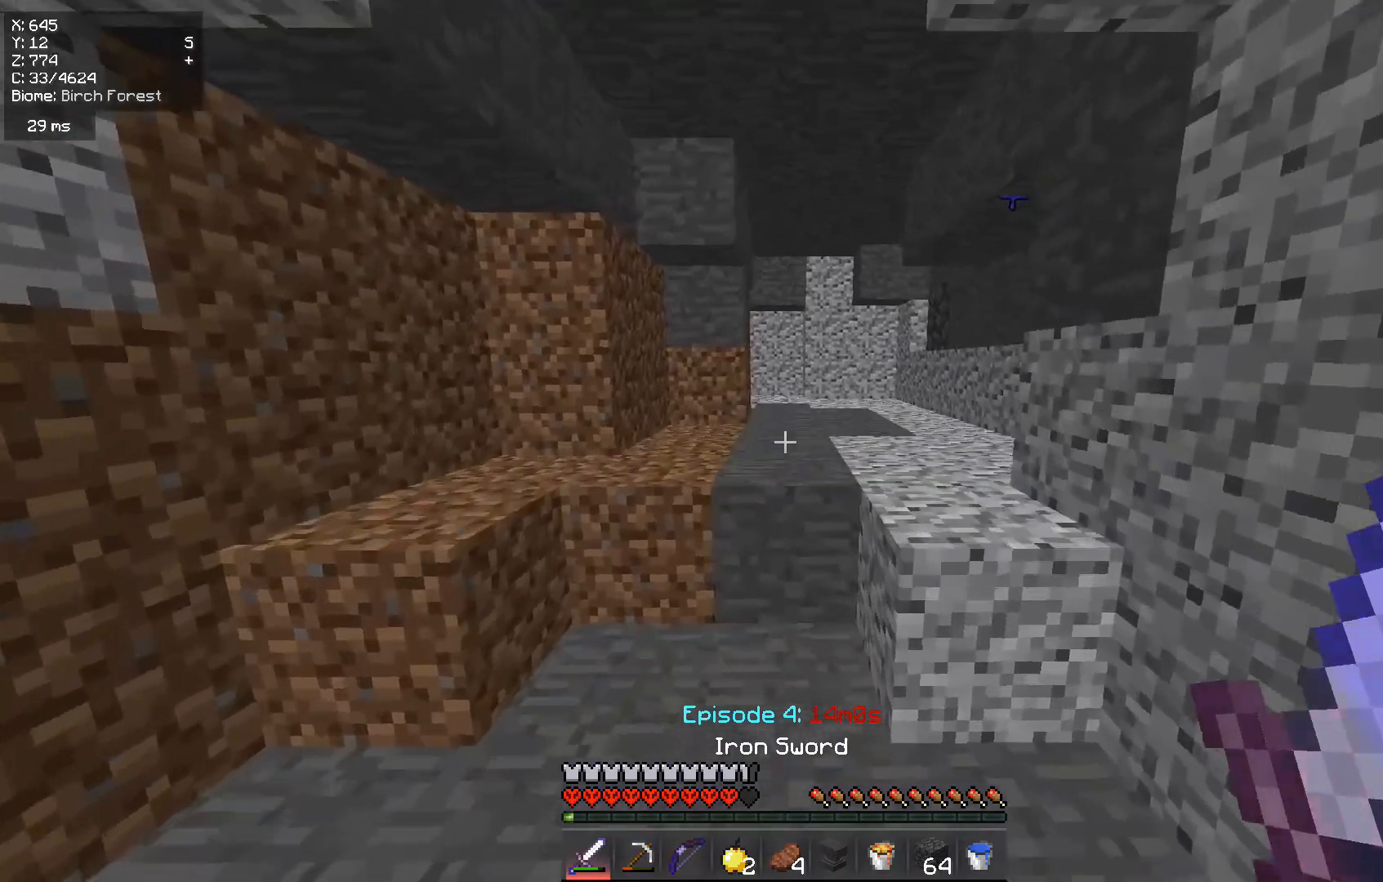
{"keys": ["w"], "mouse": [], "events": [[17, "a", "down"], [201, "a", "up"]]}
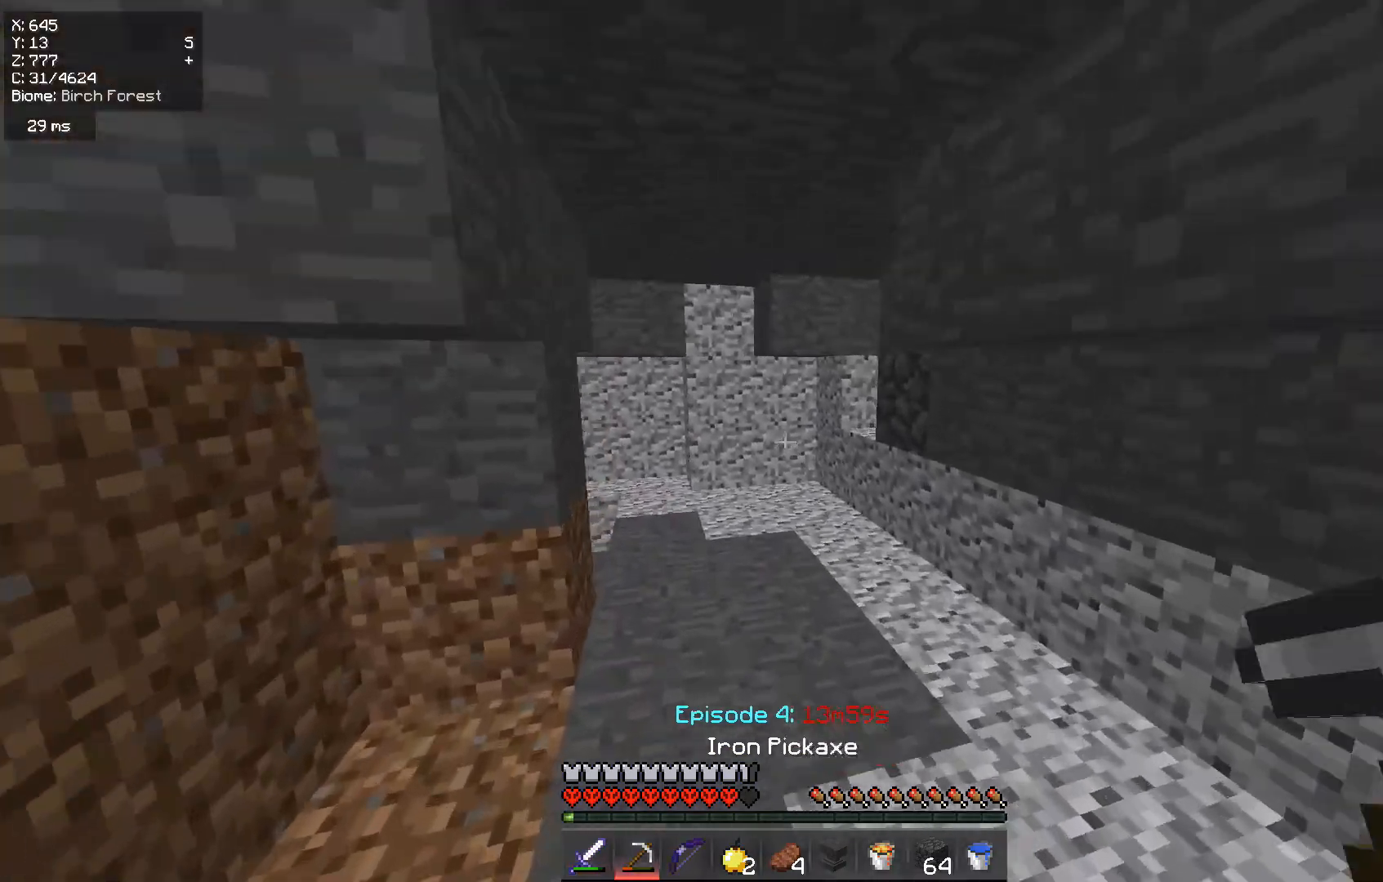
{"keys": ["a", "w"], "mouse": [], "events": [[167, "w", "up"], [284, "d", "down"], [400, "w", "down"], [484, "a", "down"], [484, "d", "up"]]}
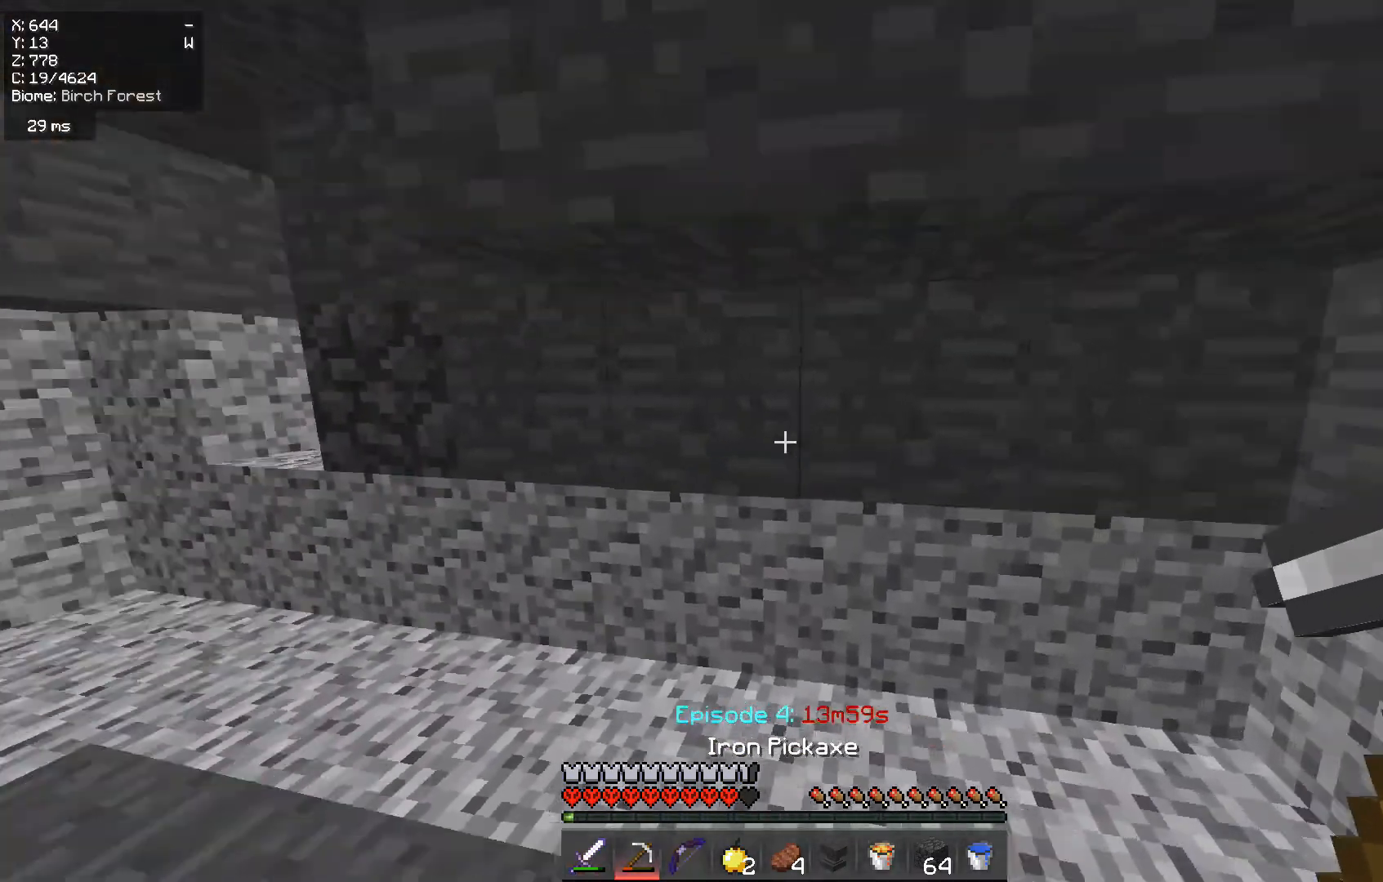
{"keys": ["a", "w"], "mouse": [], "events": []}
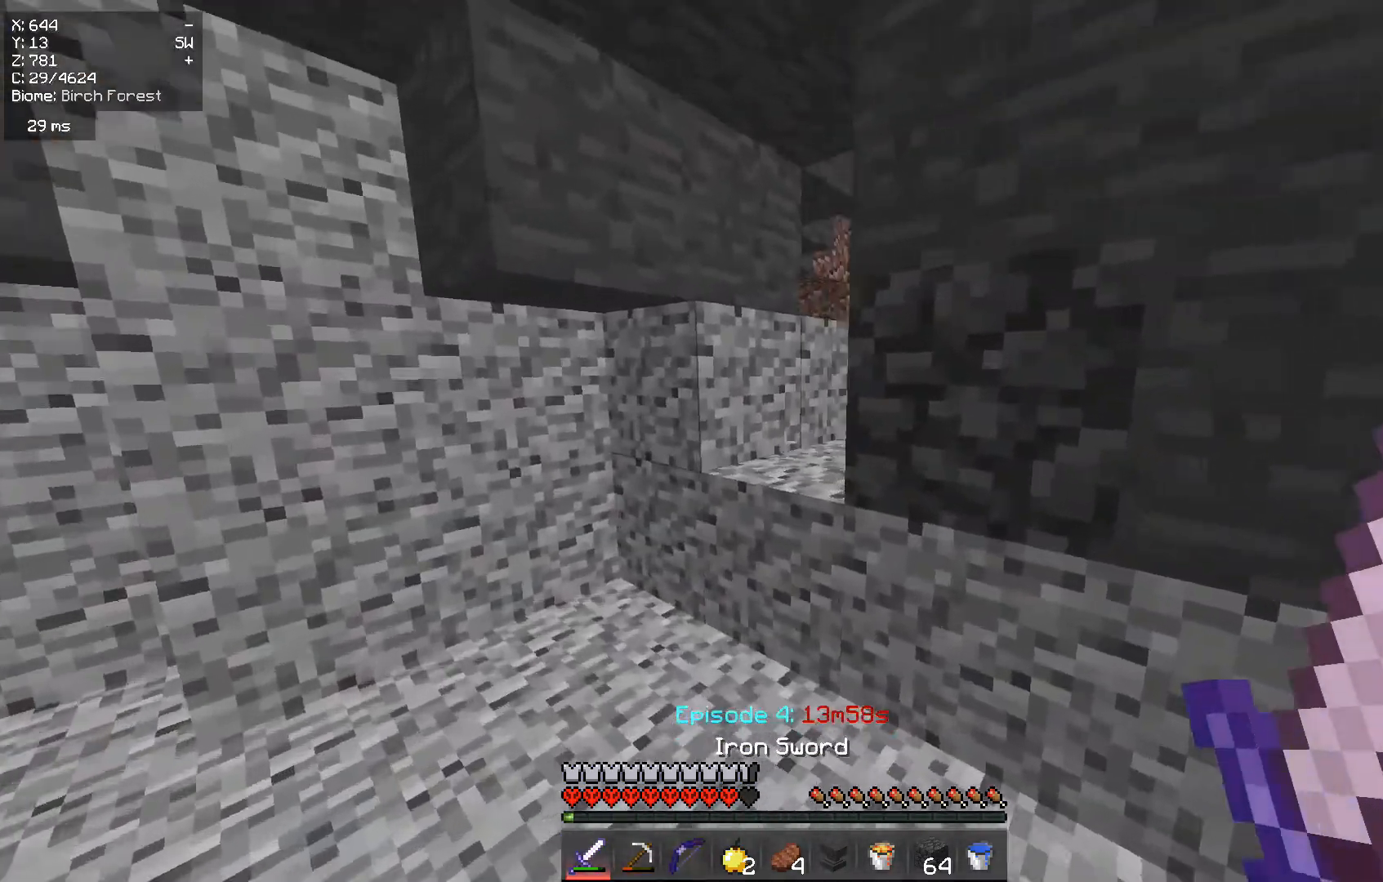
{"keys": ["w"], "mouse": [], "events": [[17, "a", "up"]]}
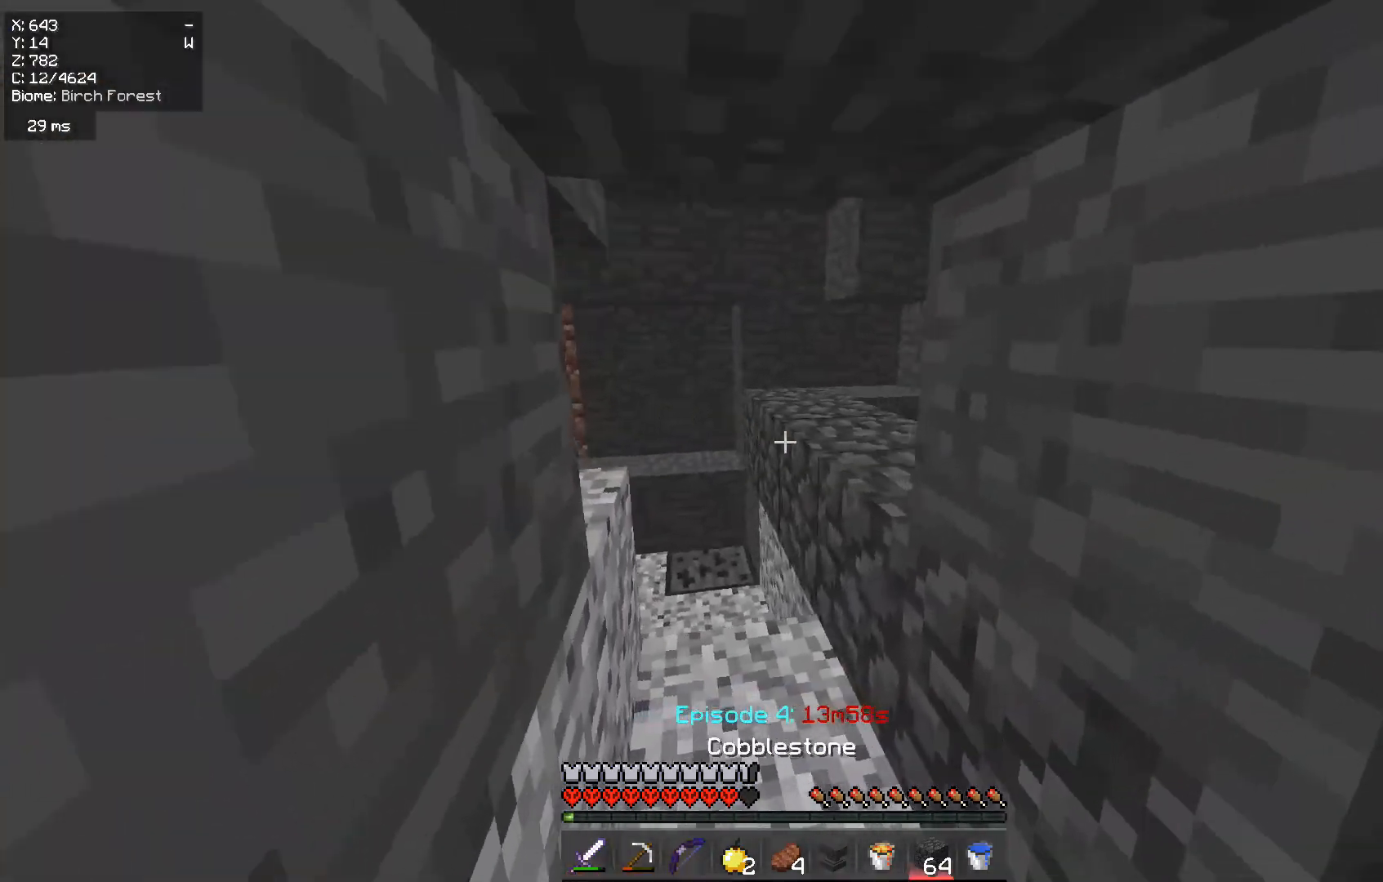
{"keys": ["w"], "mouse": [], "events": [[234, "a", "down"], [401, "a", "up"]]}
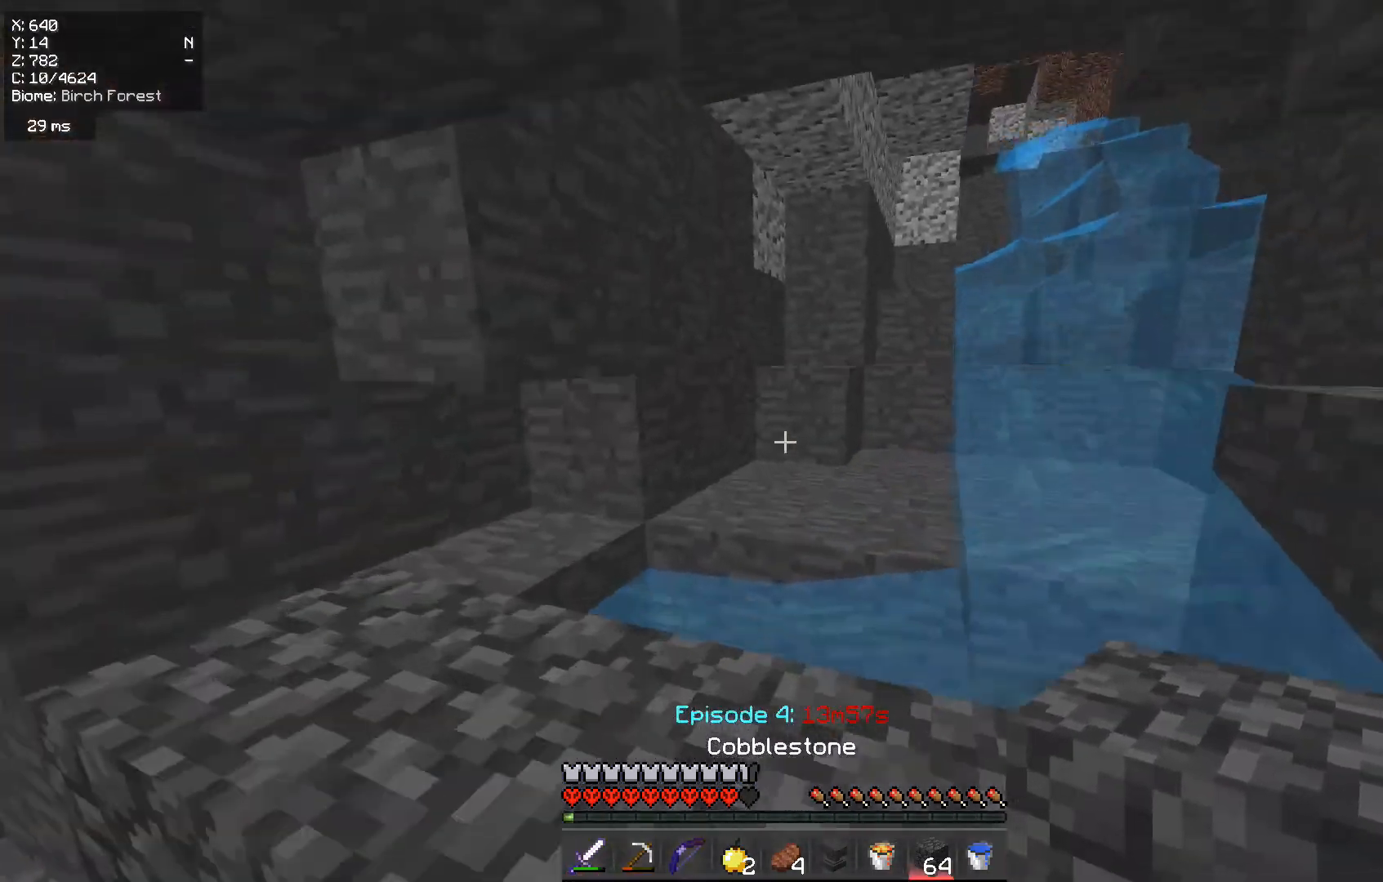
{"keys": ["w"], "mouse": [], "events": []}
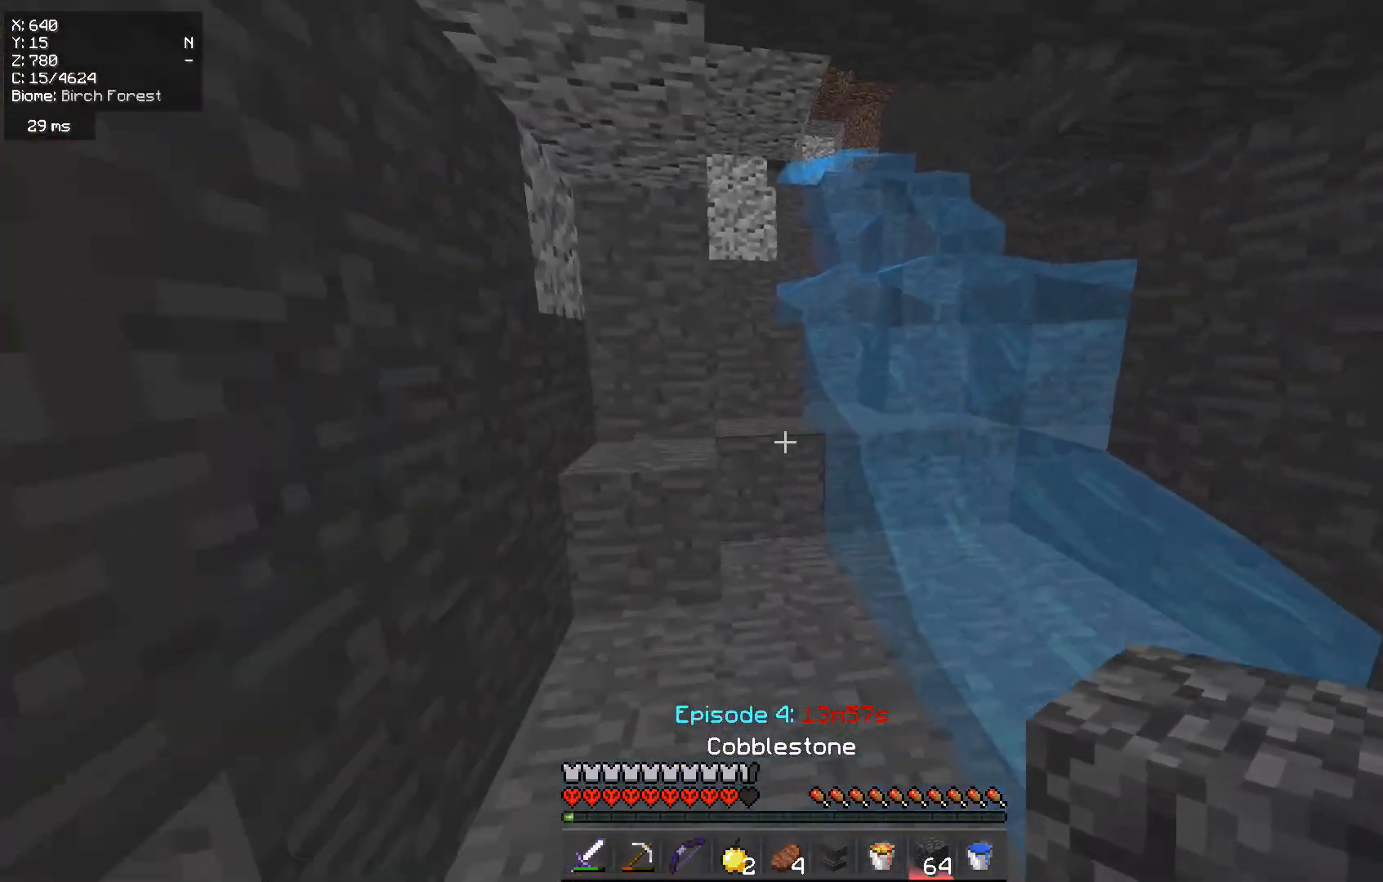
{"keys": ["w"], "mouse": [], "events": []}
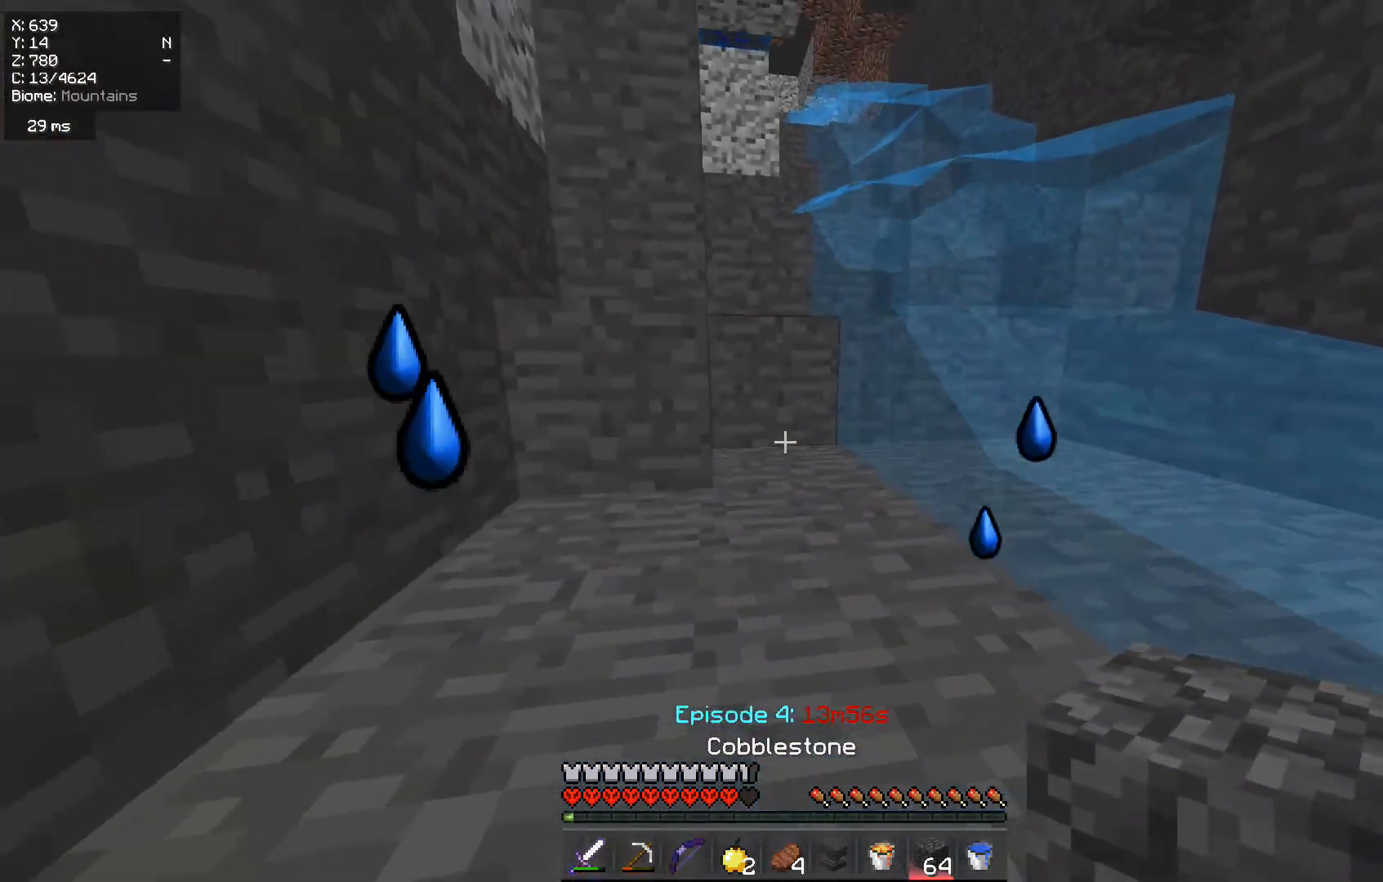
{"keys": ["w"], "mouse": [], "events": [[234, "d", "down"], [434, "d", "up"]]}
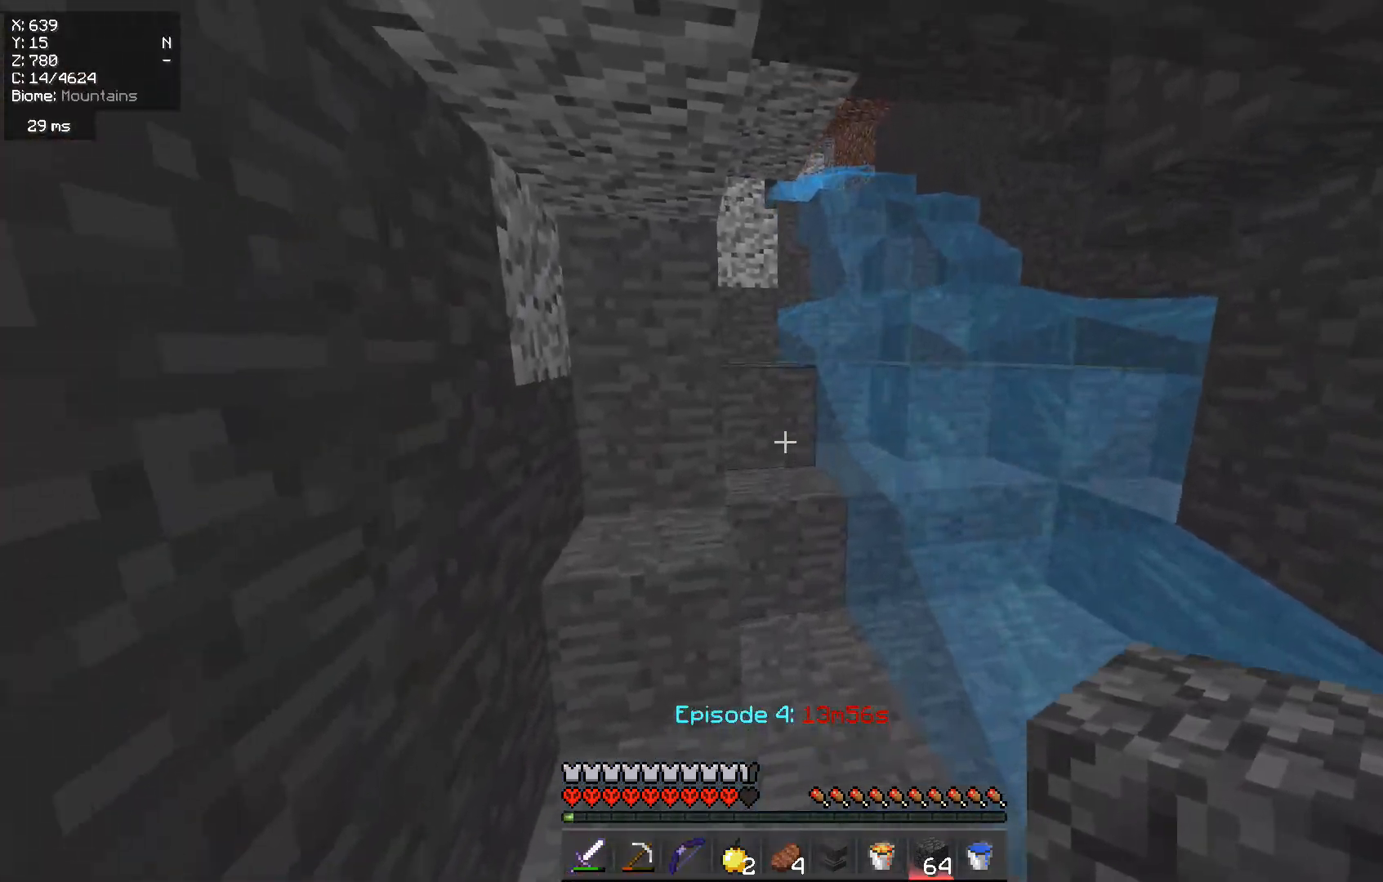
{"keys": ["w"], "mouse": [], "events": []}
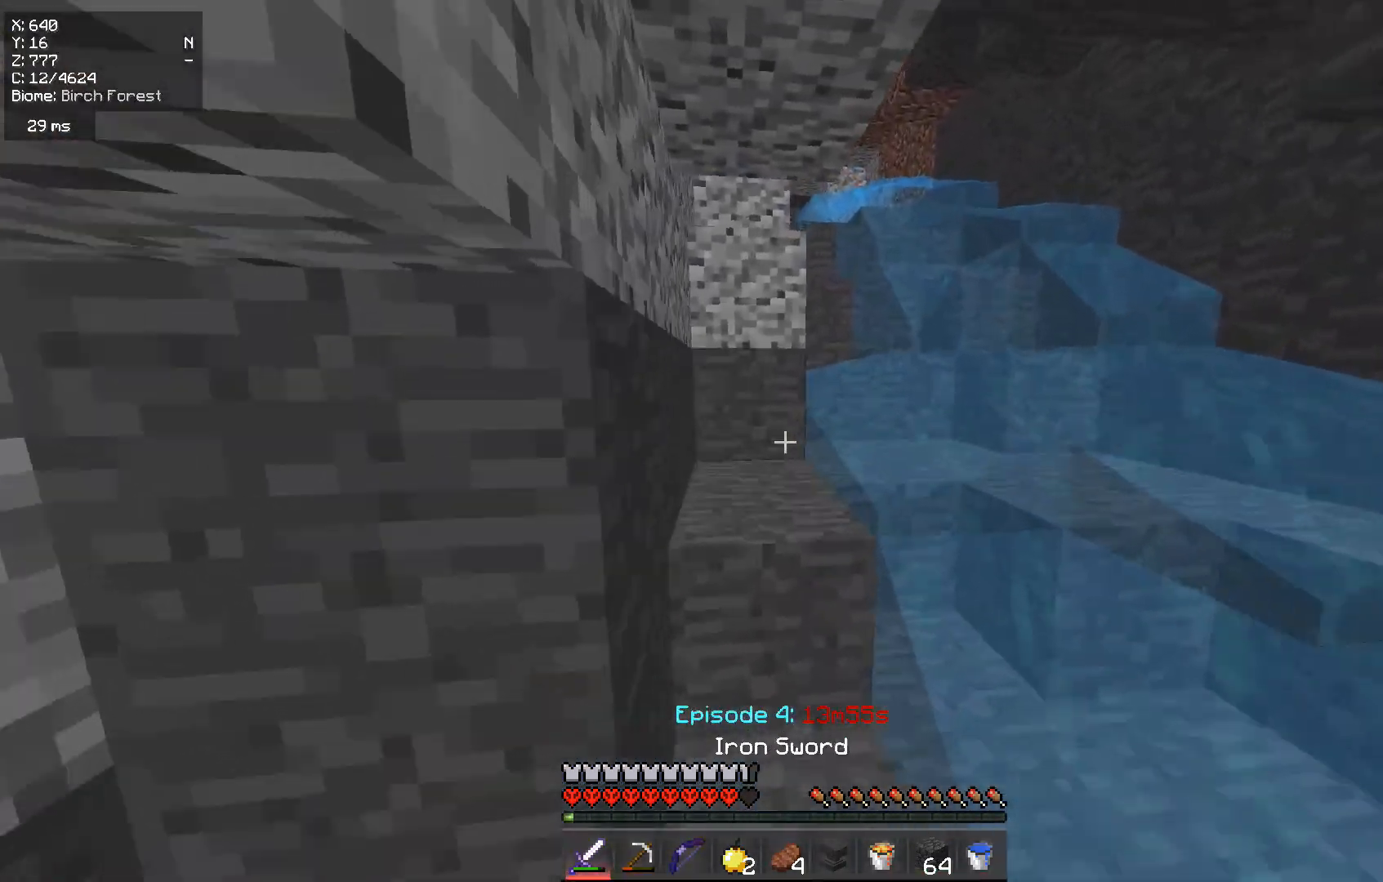
{"keys": ["w"], "mouse": [], "events": [[67, "a", "down"], [250, "a", "up"]]}
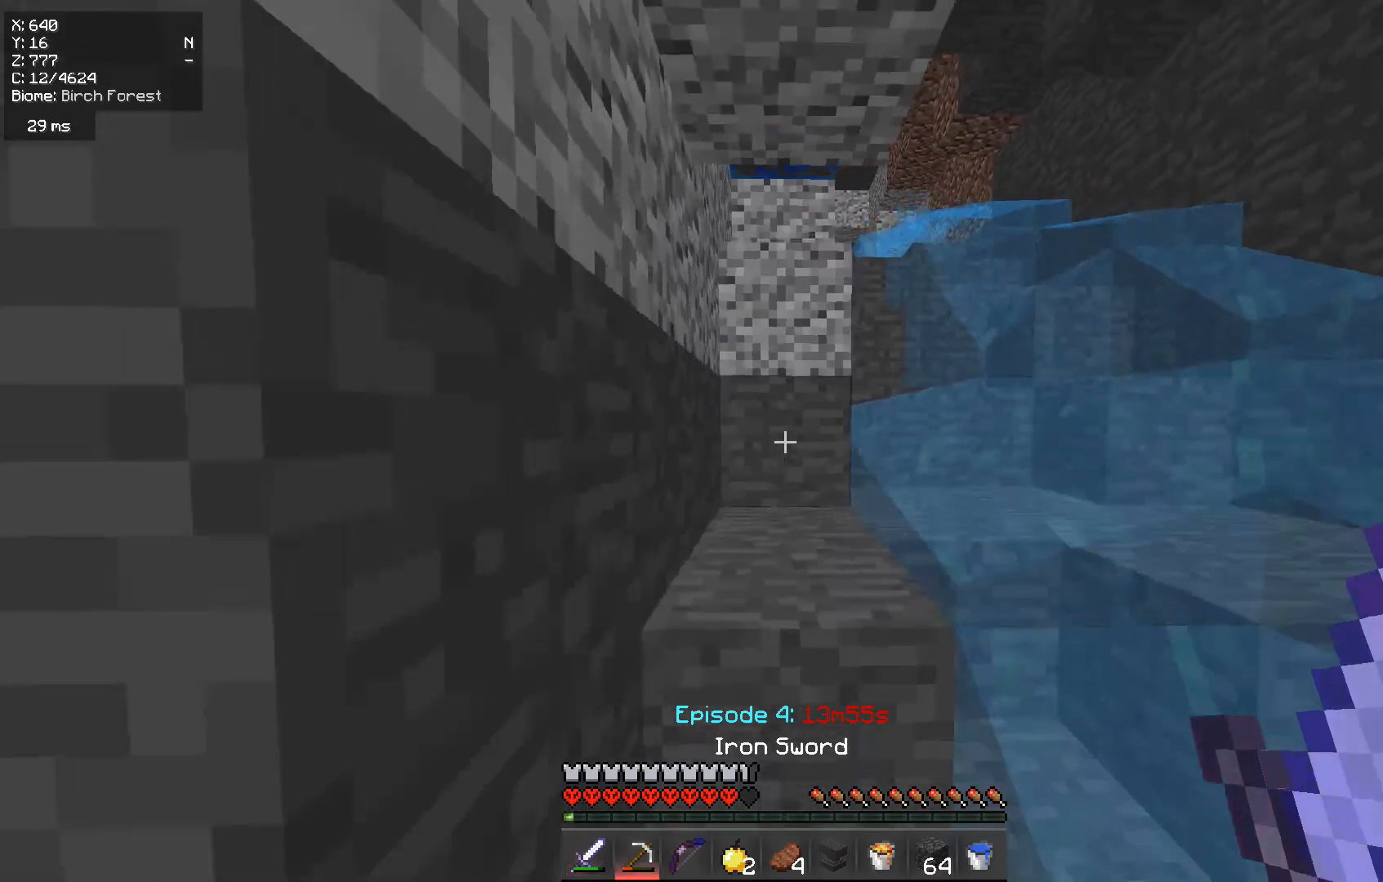
{"keys": ["w"], "mouse": ["left"], "events": [[267, "mouse_left", "down"]]}
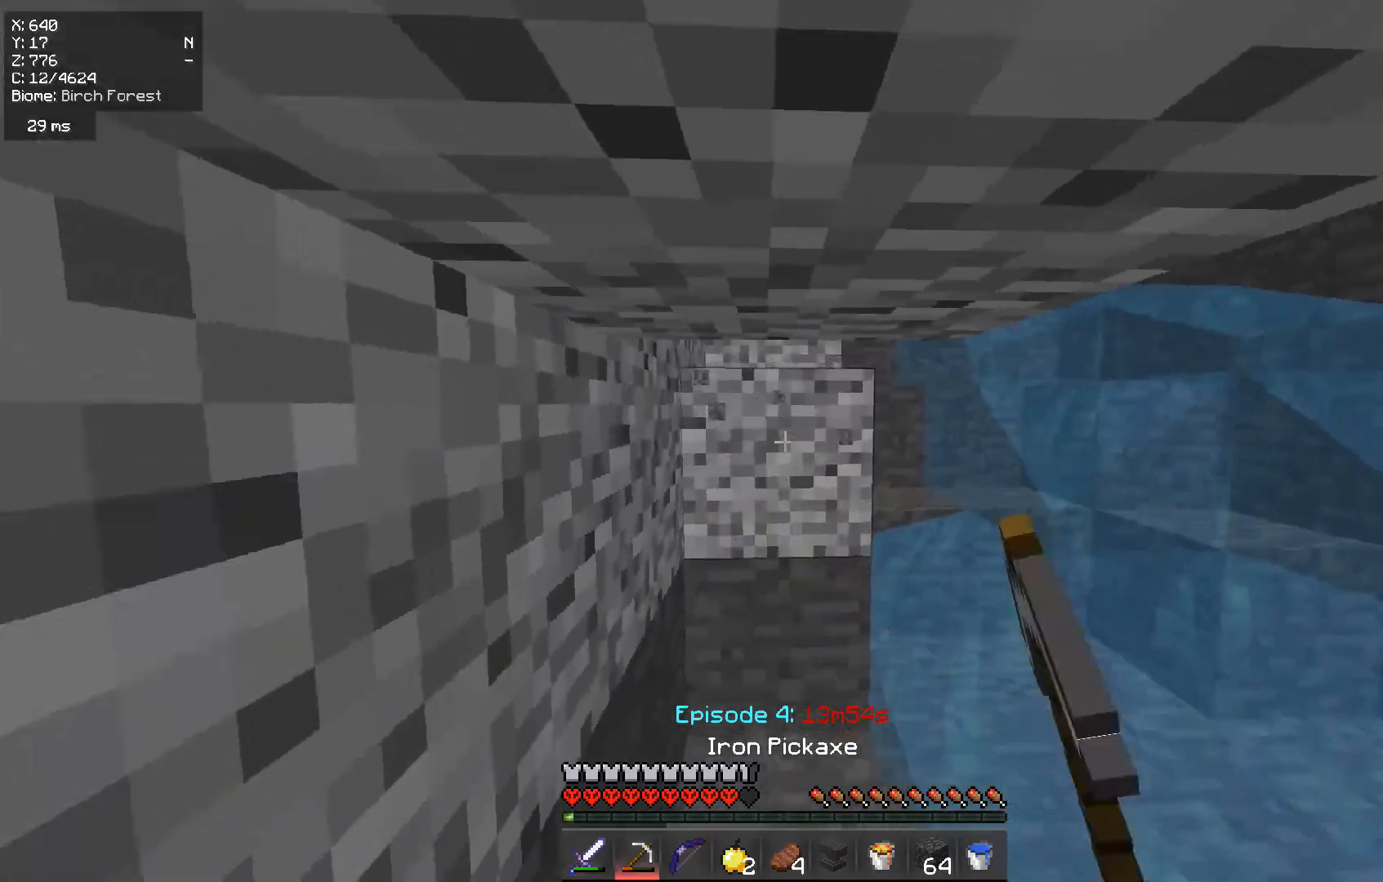
{"keys": ["w"], "mouse": ["left"], "events": []}
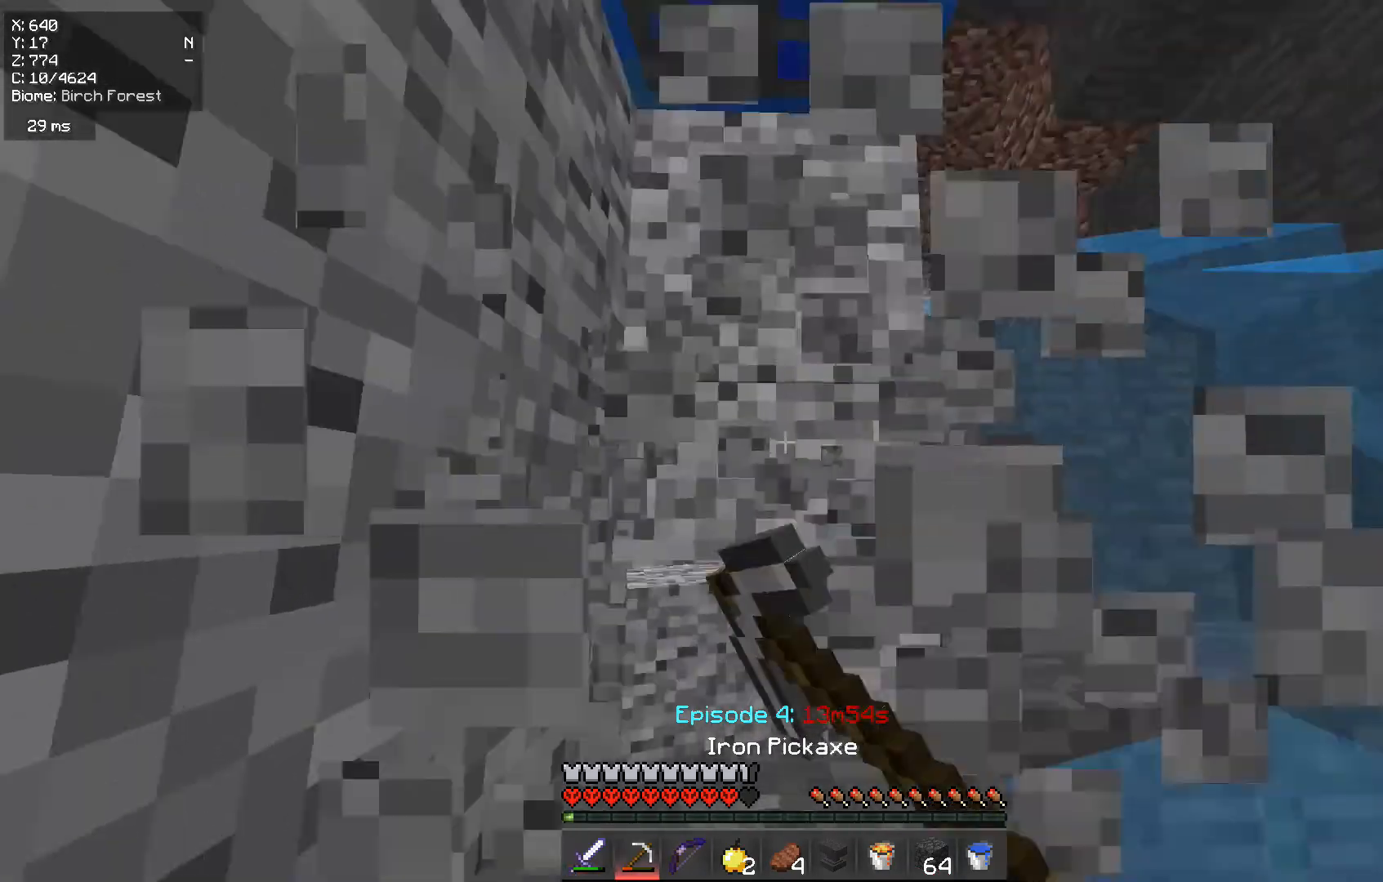
{"keys": [], "mouse": ["left"], "events": [[17, "w", "up"]]}
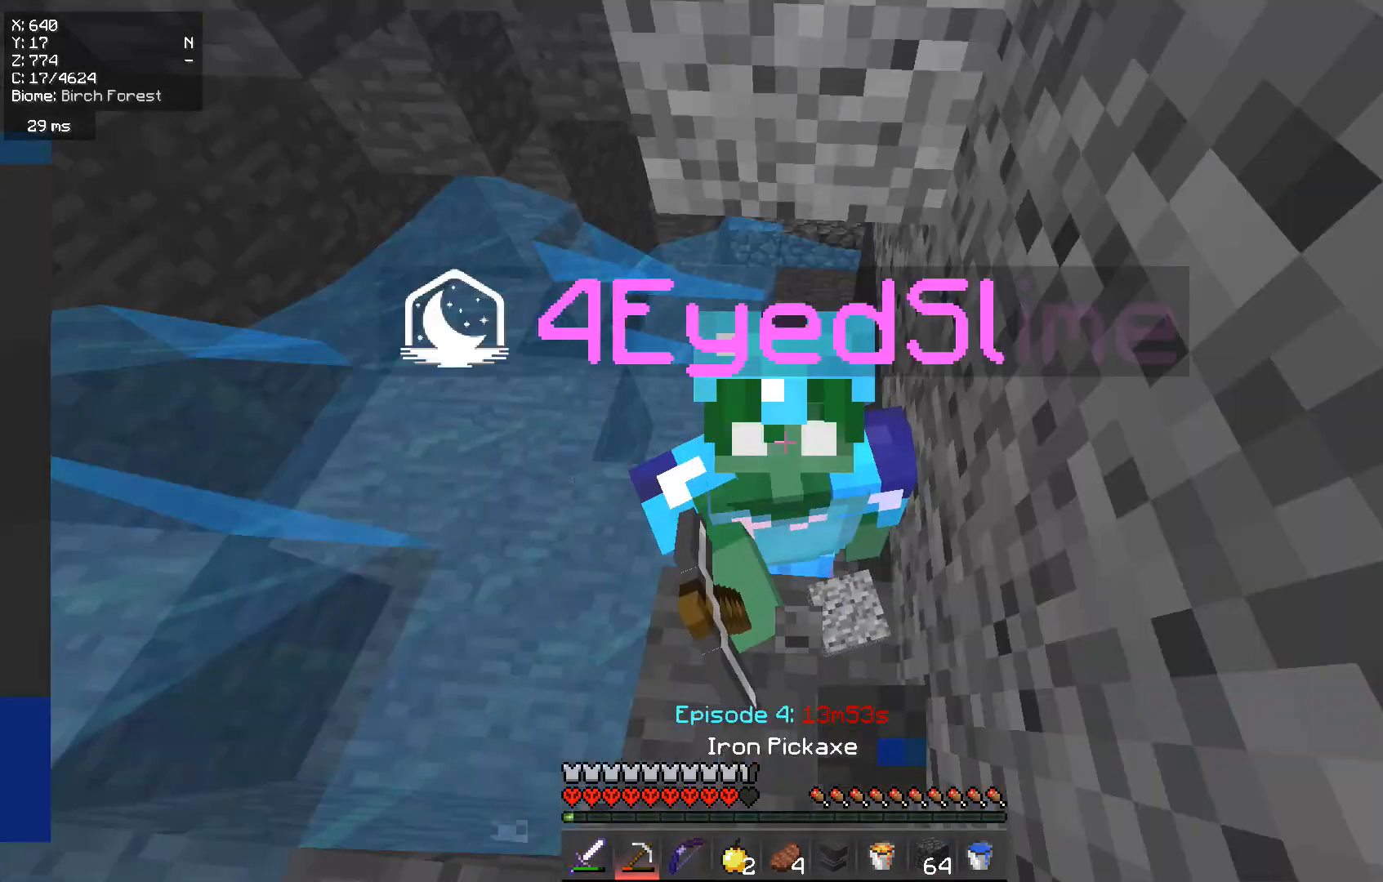
{"keys": ["w"], "mouse": ["left"], "events": [[467, "w", "down"]]}
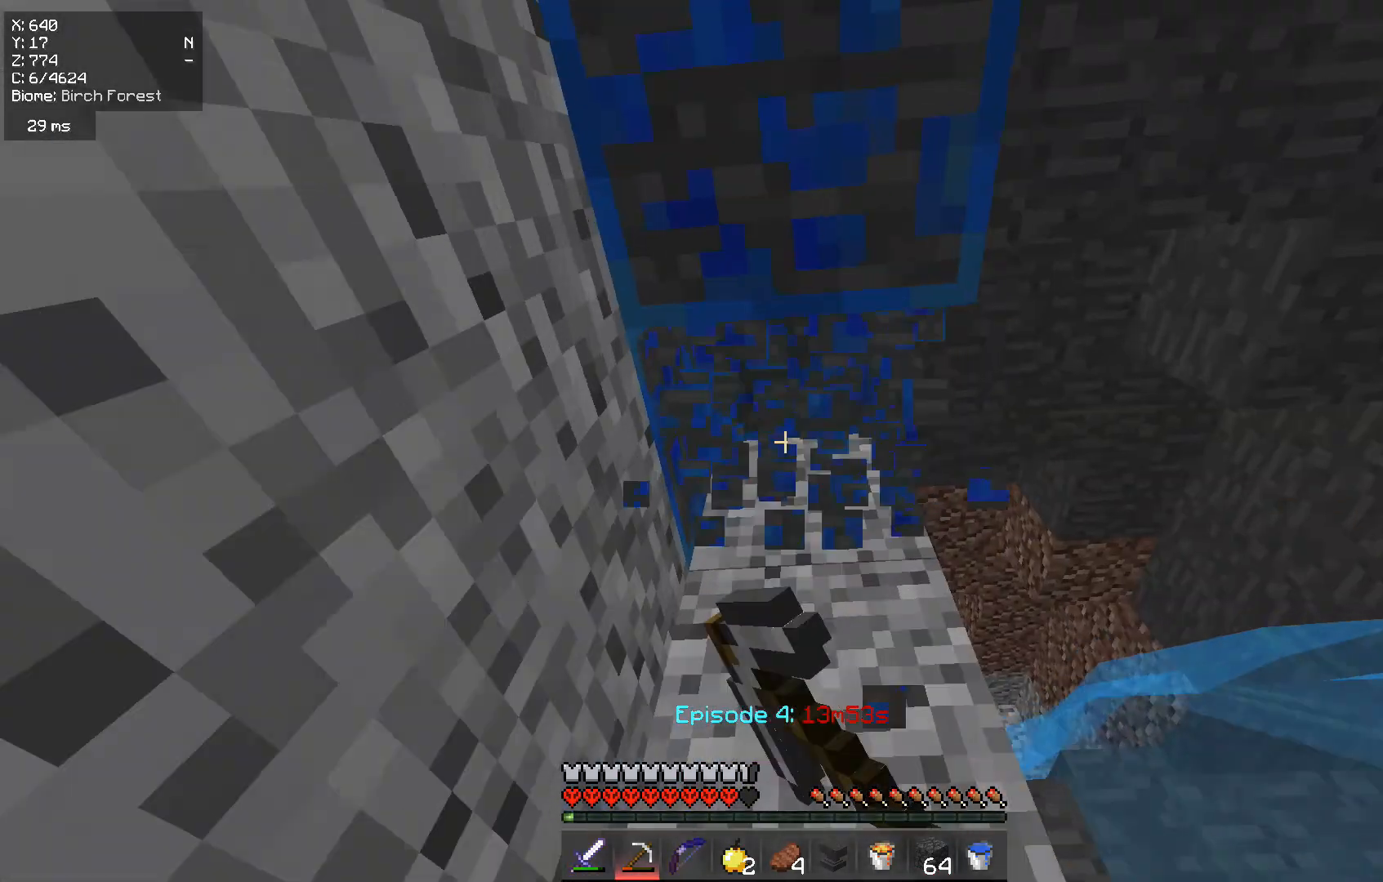
{"keys": [], "mouse": ["left"], "events": [[234, "w", "up"]]}
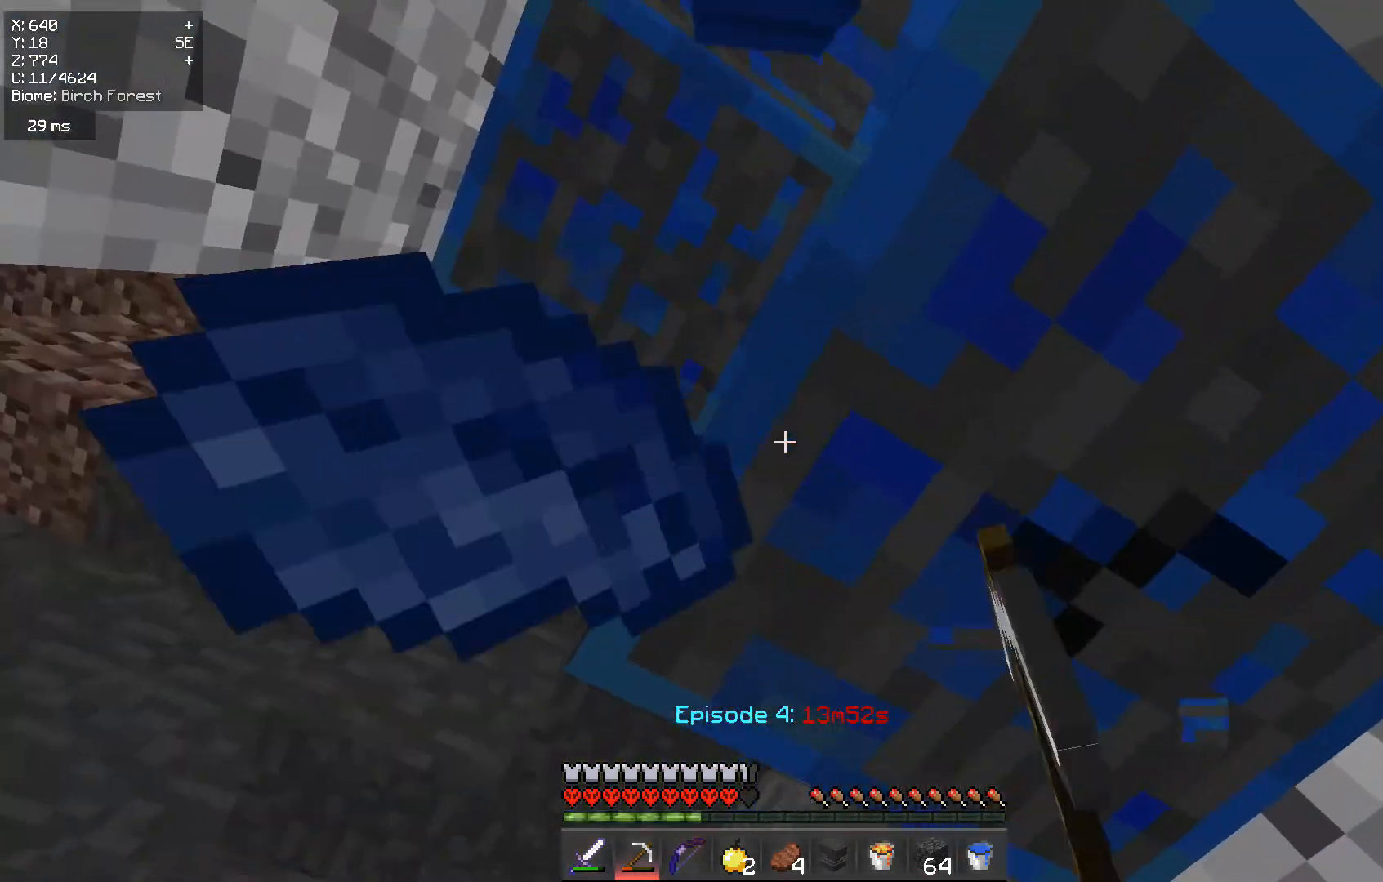
{"keys": [], "mouse": ["left"], "events": []}
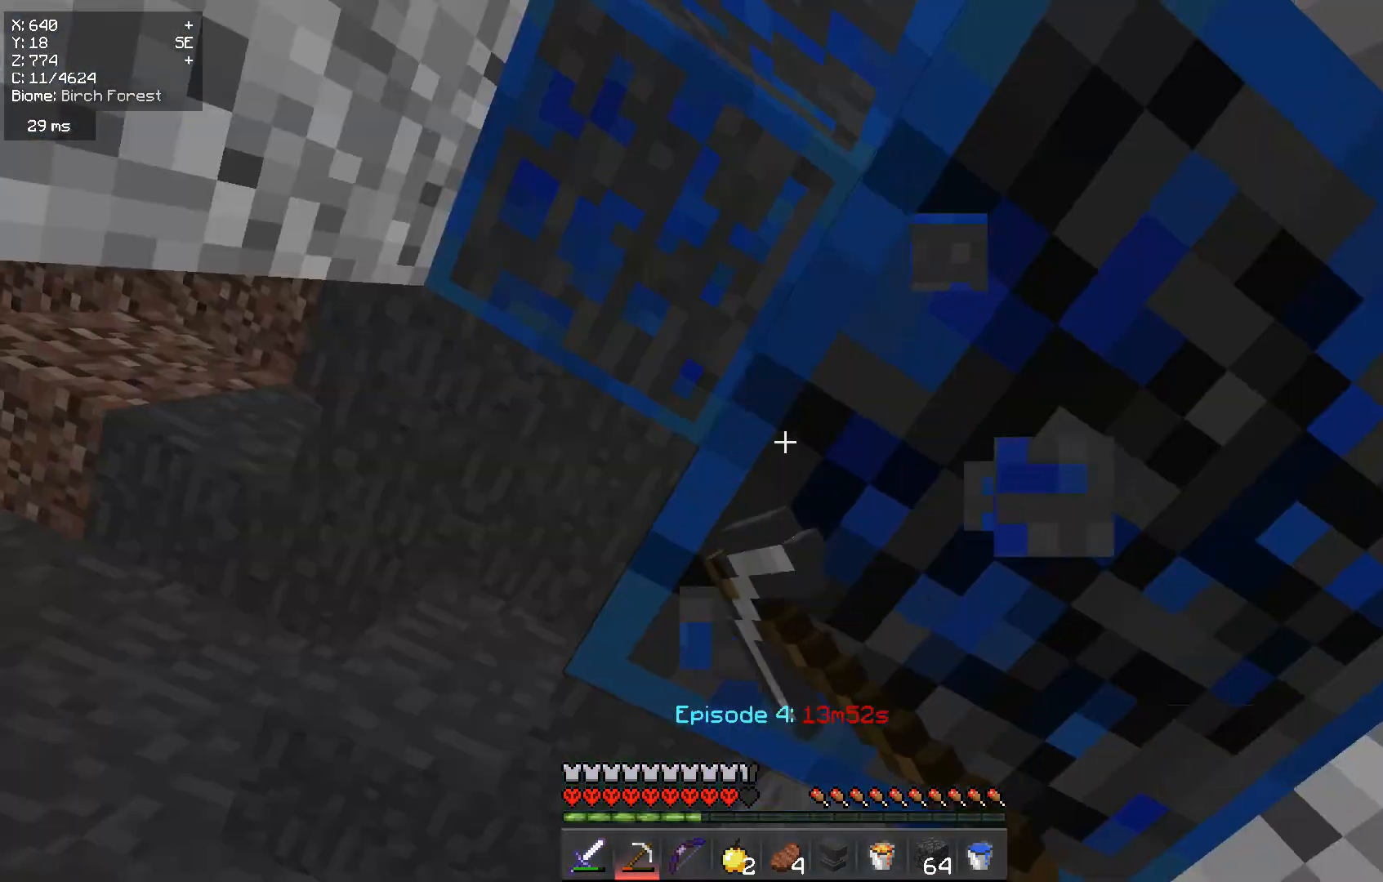
{"keys": [], "mouse": ["left"], "events": []}
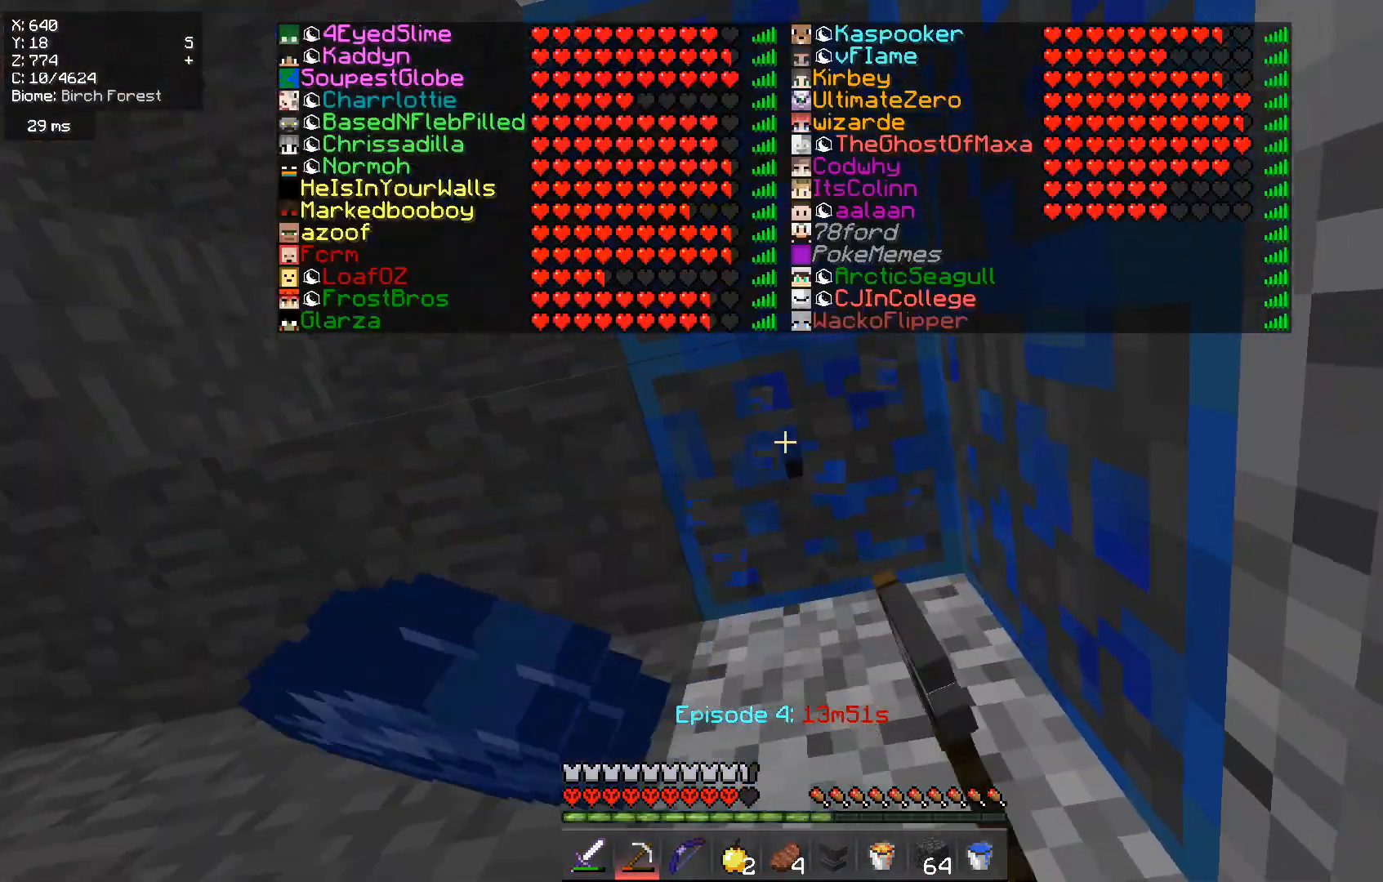
{"keys": [], "mouse": ["left"], "events": []}
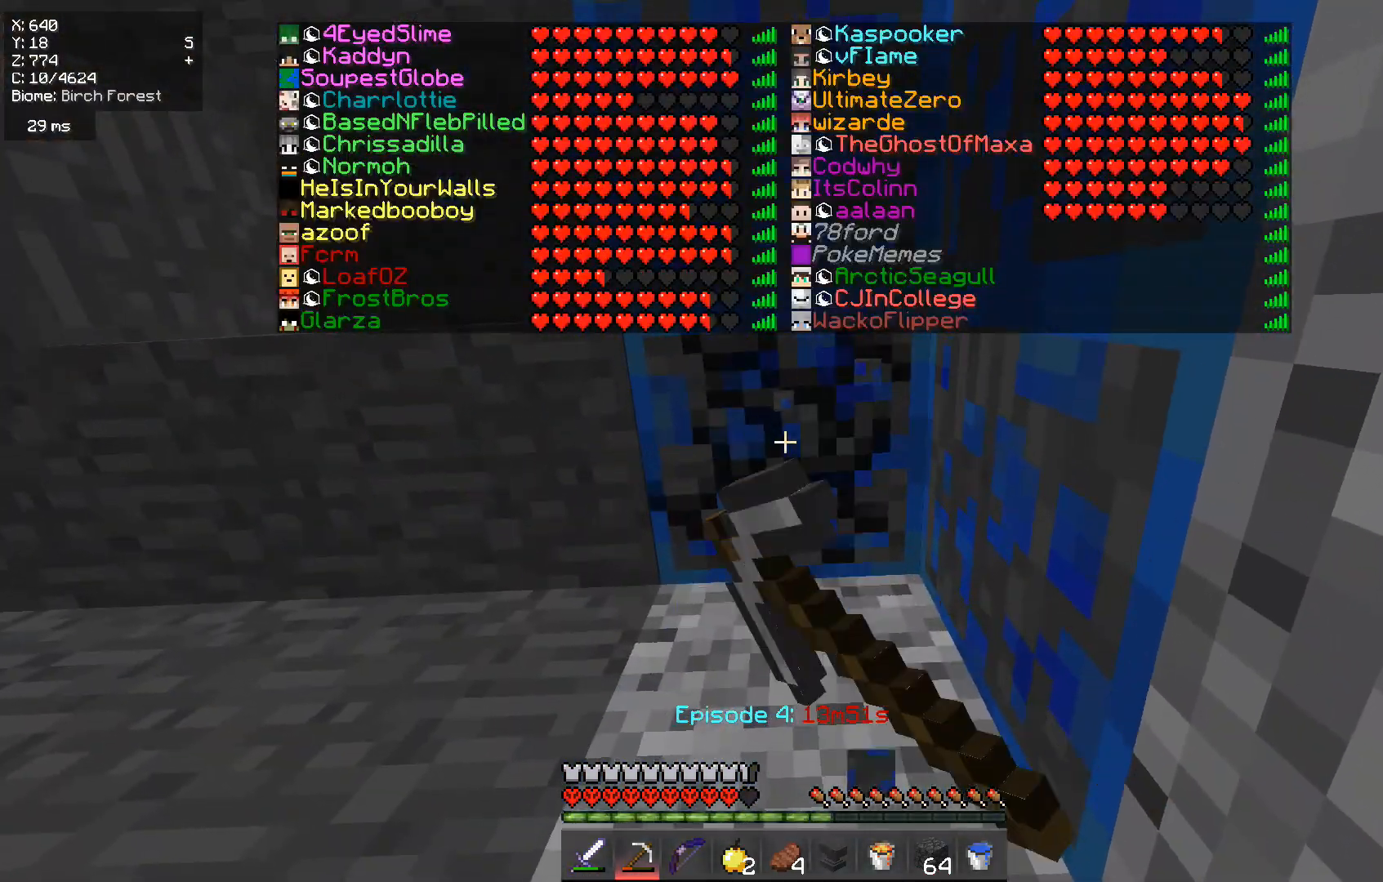
{"keys": [], "mouse": ["left"], "events": []}
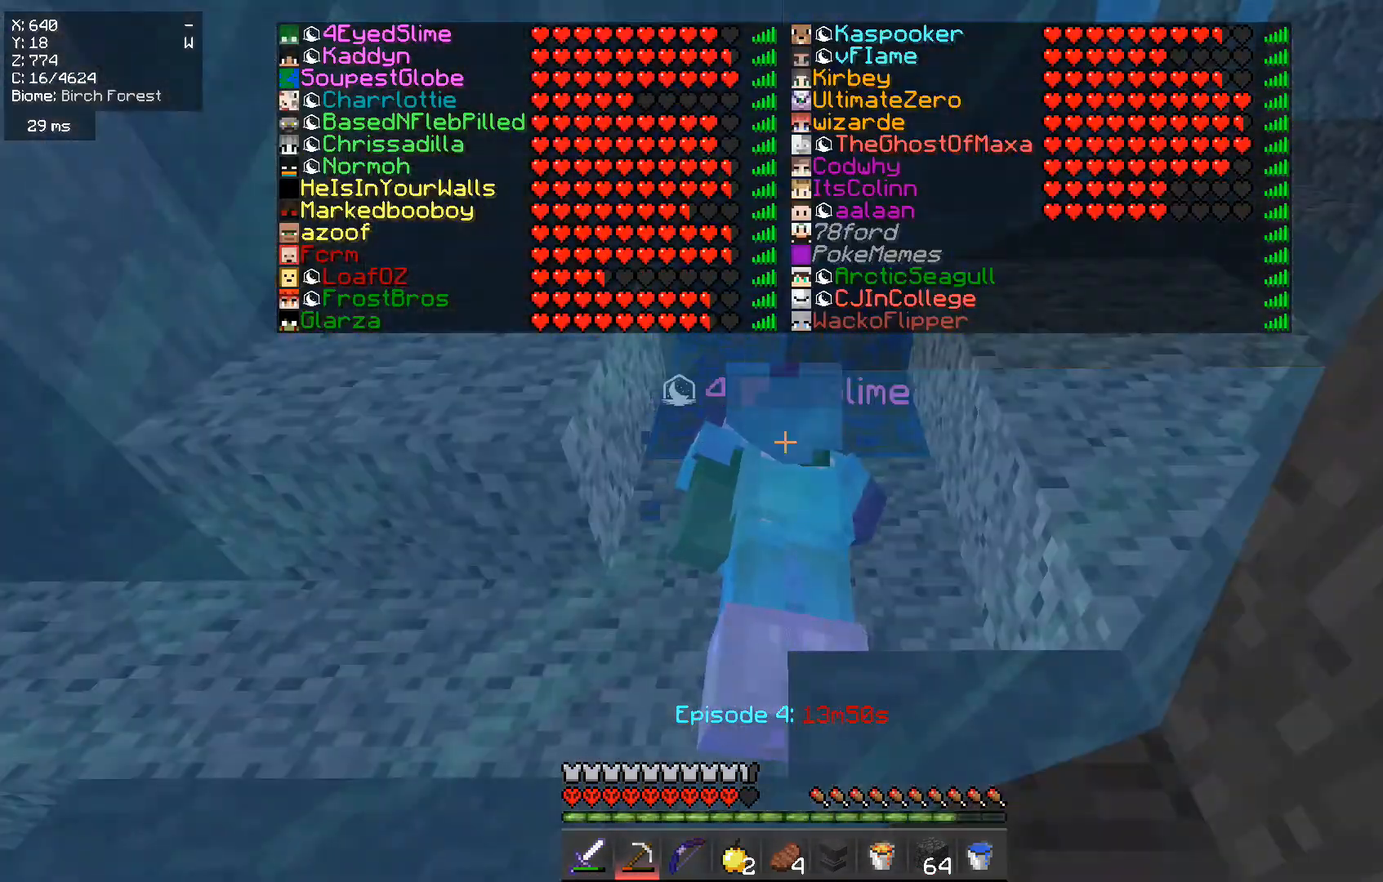
{"keys": [], "mouse": ["left"], "events": []}
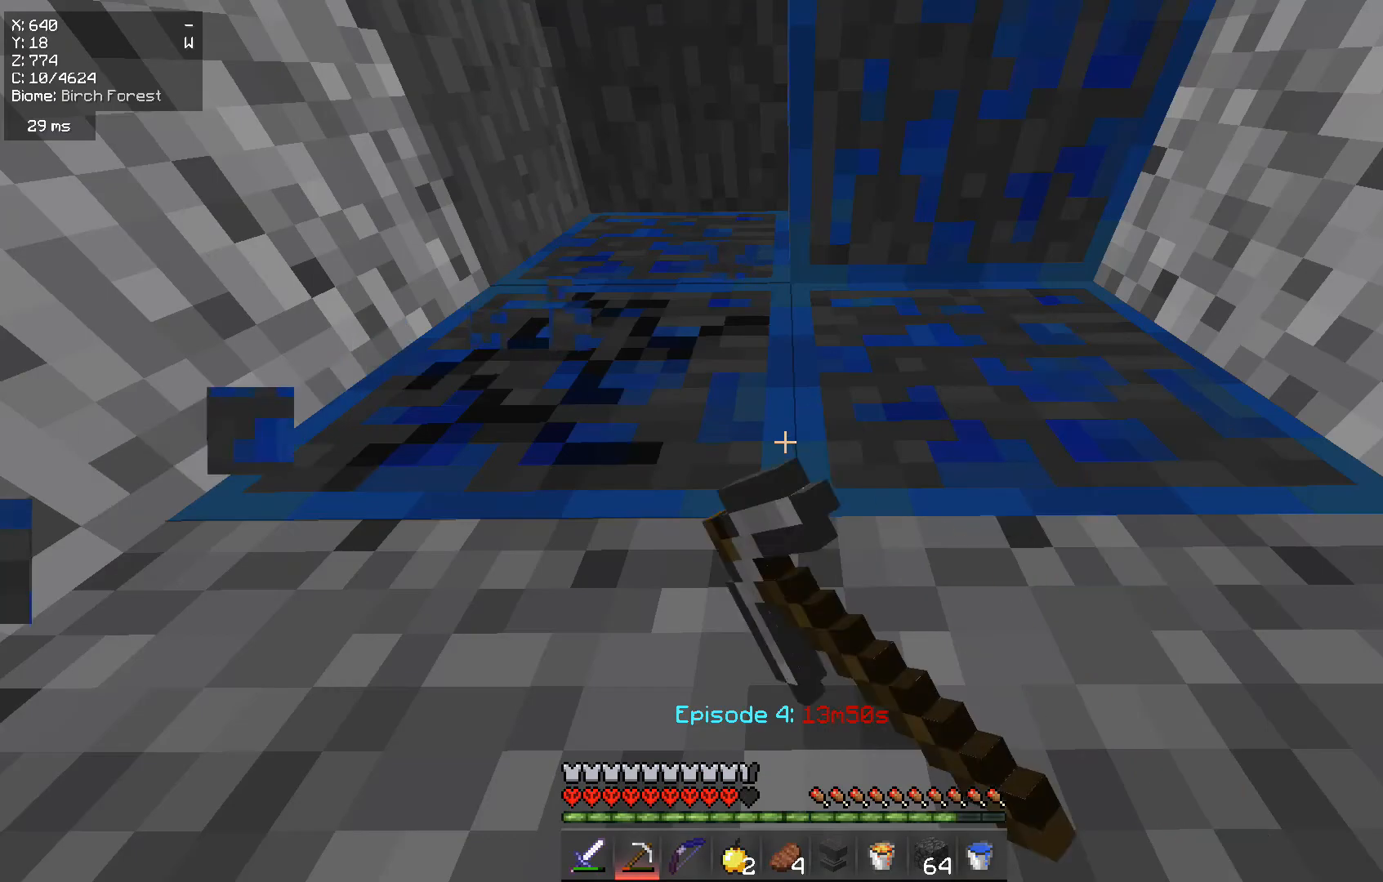
{"keys": [], "mouse": ["left"], "events": [[217, "d", "down"], [333, "d", "up"]]}